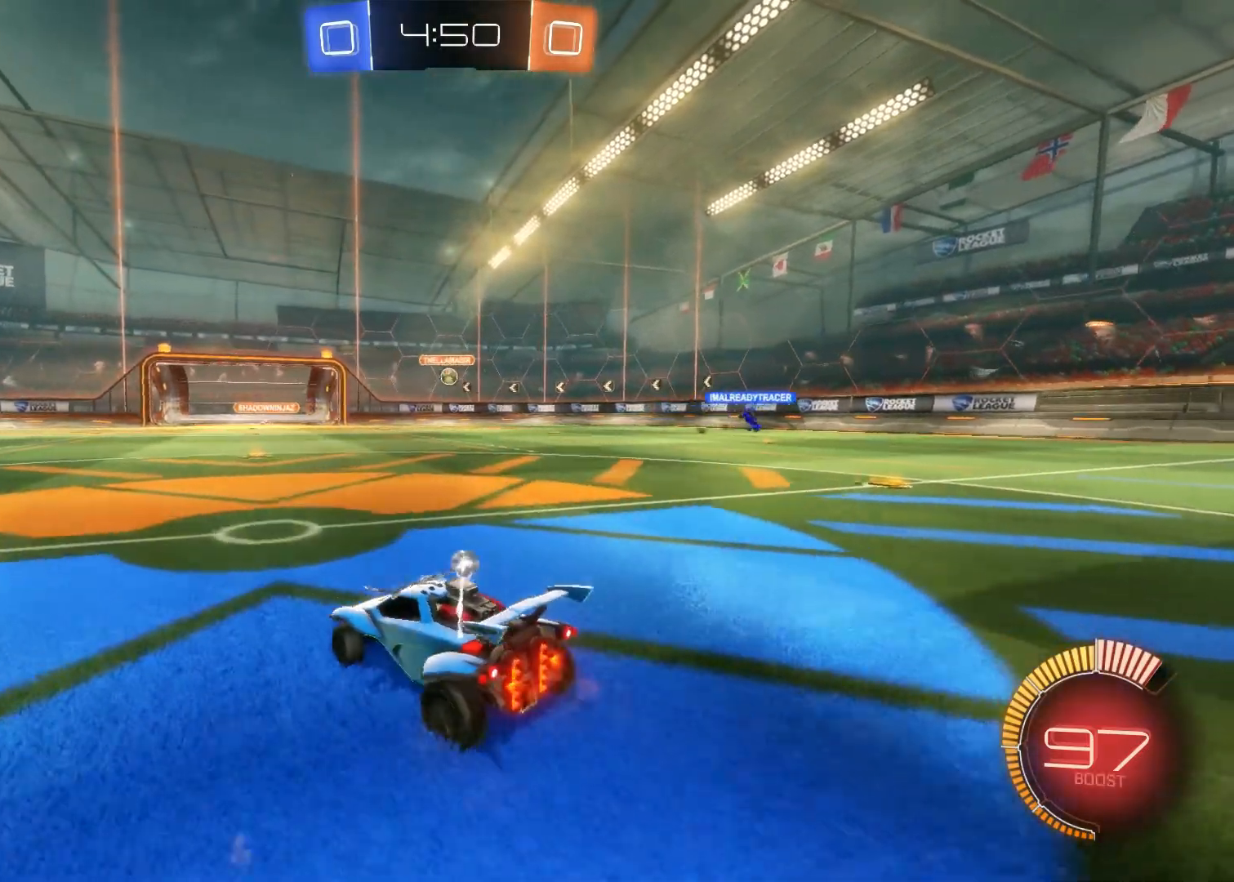
Gameplay with a controller (PlayStation layout); each line is a JSON object with the inputs held at the frame after it. "events" lists button and stick changes between this image and that frame as [ms after this image, input, new state], when the widget could be followed in between.
{"buttons": ["R2"], "left_stick": "center", "right_stick": "center", "events": [[150, "left_stick", "center"], [367, "left_stick", "right"], [500, "left_stick", "center"]]}
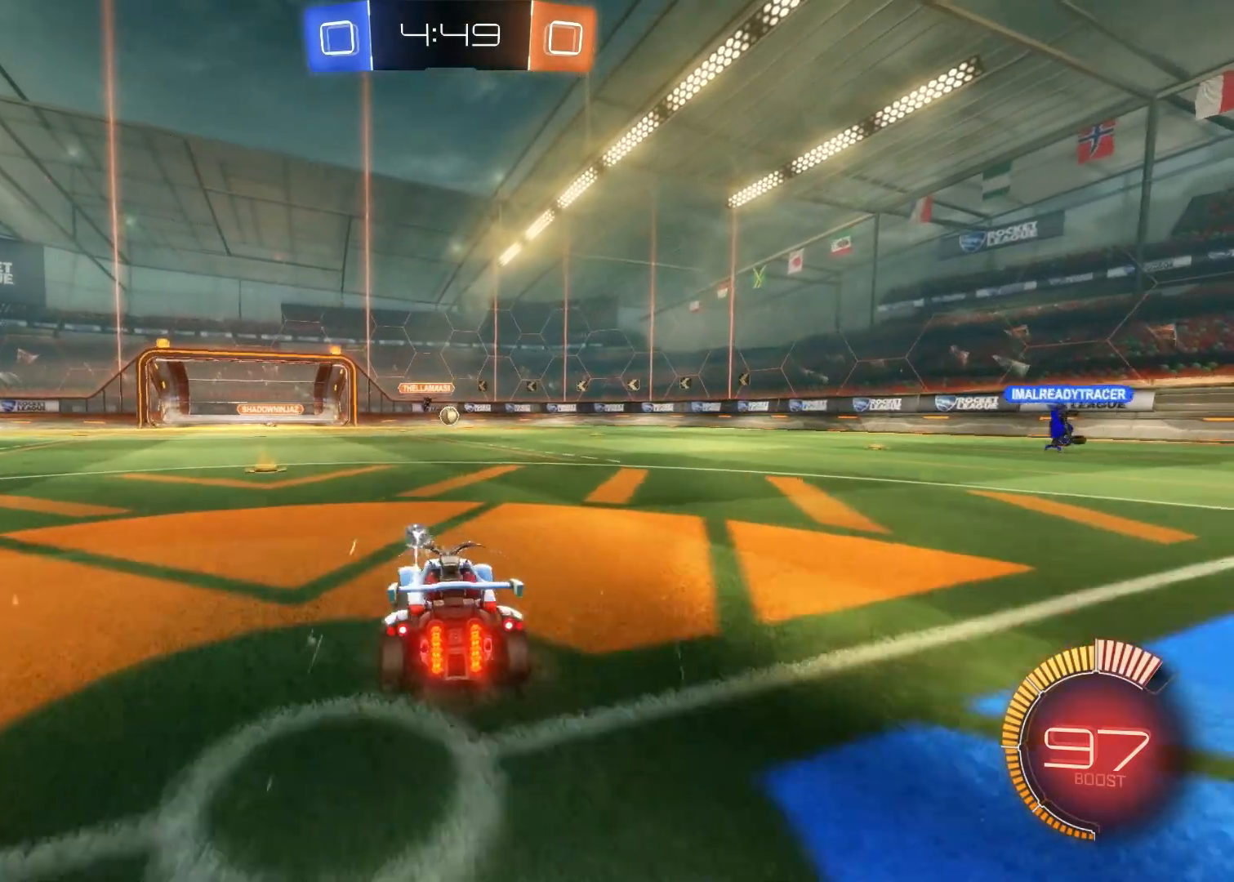
{"buttons": ["R2"], "left_stick": "right", "right_stick": "center", "events": [[33, "R2", "up"], [67, "L2", "down"], [333, "R2", "down"], [333, "left_stick", "right"], [350, "L2", "up"]]}
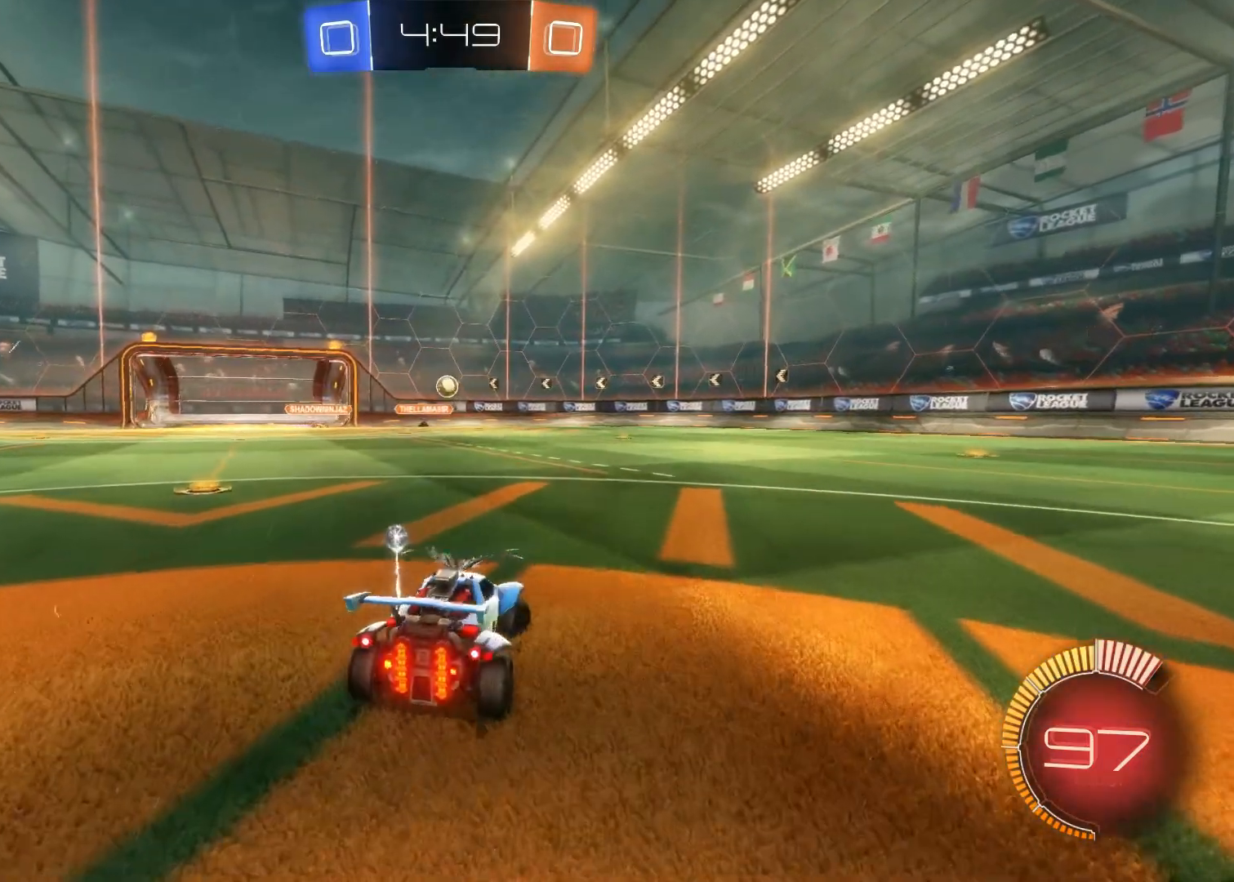
{"buttons": ["R2"], "left_stick": "center", "right_stick": "center", "events": [[383, "left_stick", "center"]]}
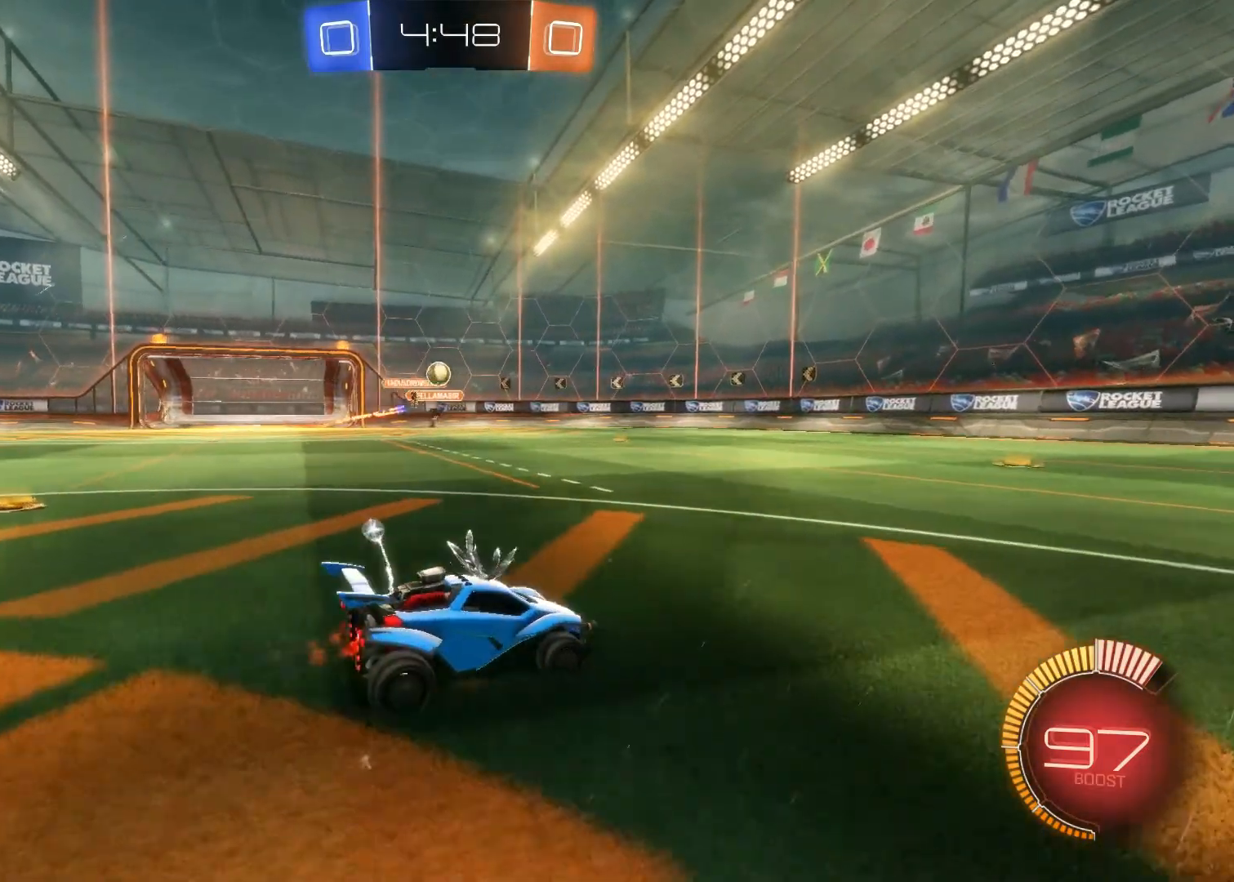
{"buttons": [], "left_stick": "up-left", "right_stick": "center", "events": [[200, "left_stick", "up-left"], [367, "R2", "up"]]}
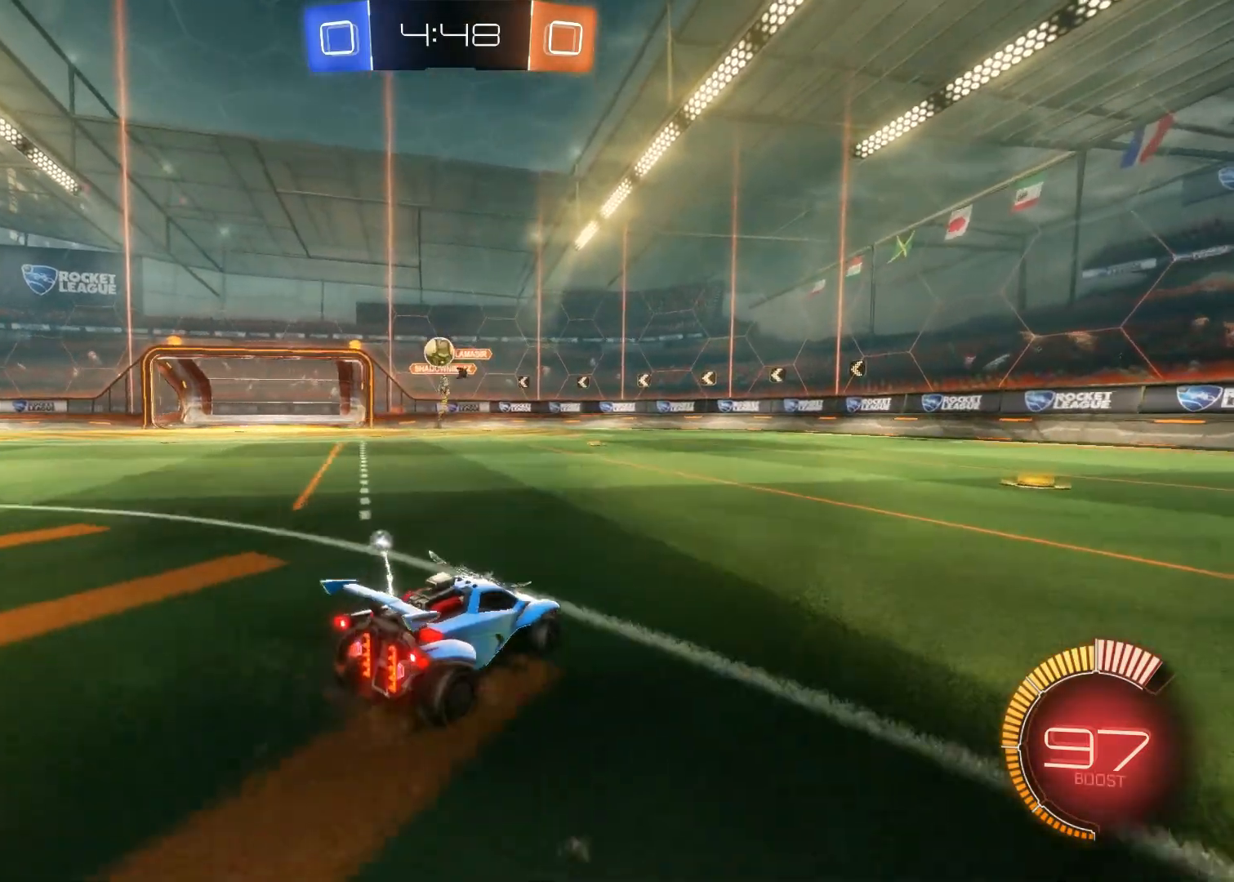
{"buttons": ["R2"], "left_stick": "center", "right_stick": "center", "events": [[50, "R2", "down"], [150, "CIRCLE", "down"], [183, "left_stick", "left"], [433, "left_stick", "center"], [467, "CIRCLE", "up"]]}
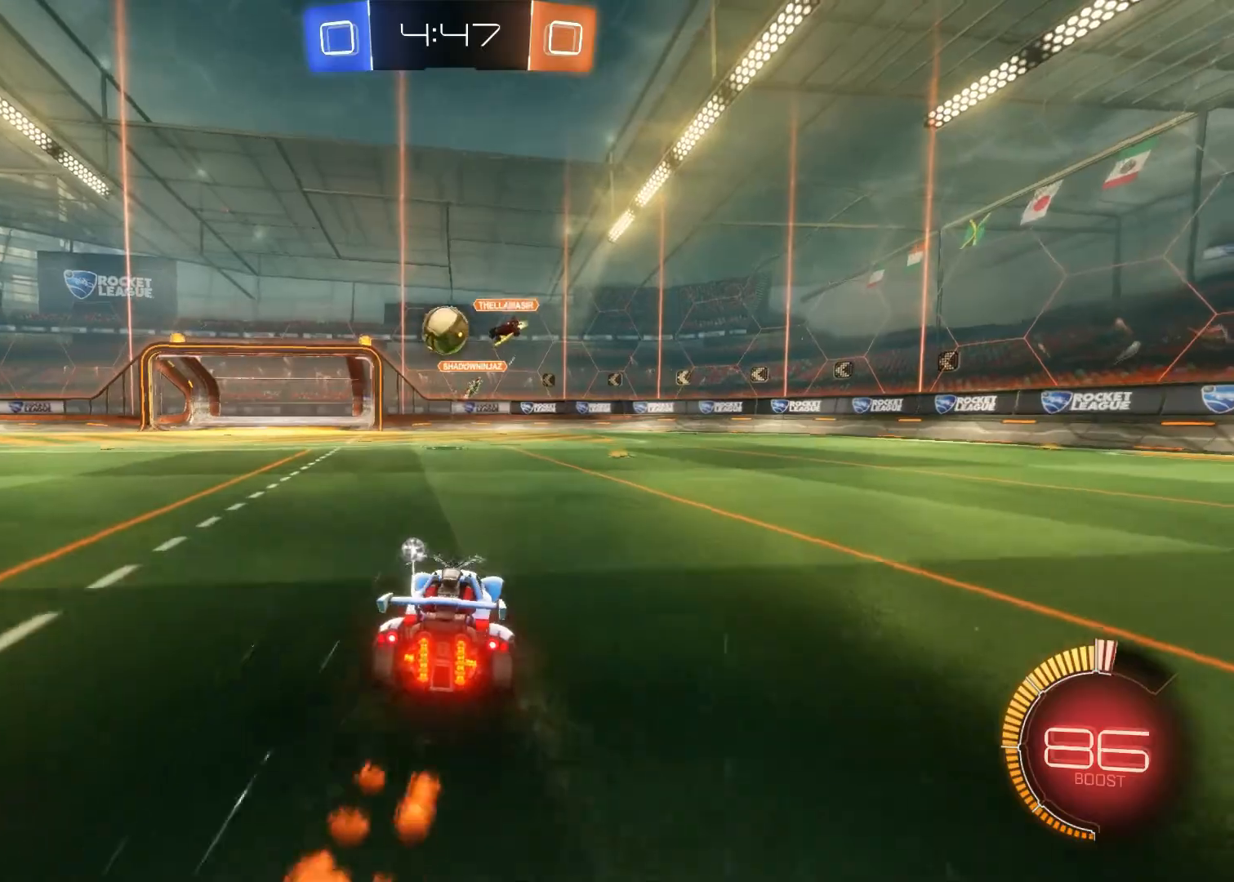
{"buttons": ["CROSS", "CIRCLE"], "left_stick": "up-left", "right_stick": "center", "events": [[17, "R2", "up"], [33, "CIRCLE", "down"], [33, "left_stick", "down"], [50, "CROSS", "down"], [100, "left_stick", "down-right"], [283, "left_stick", "center"], [417, "left_stick", "up-left"], [450, "CIRCLE", "up"], [450, "CROSS", "up"], [483, "CIRCLE", "down"], [483, "CROSS", "down"]]}
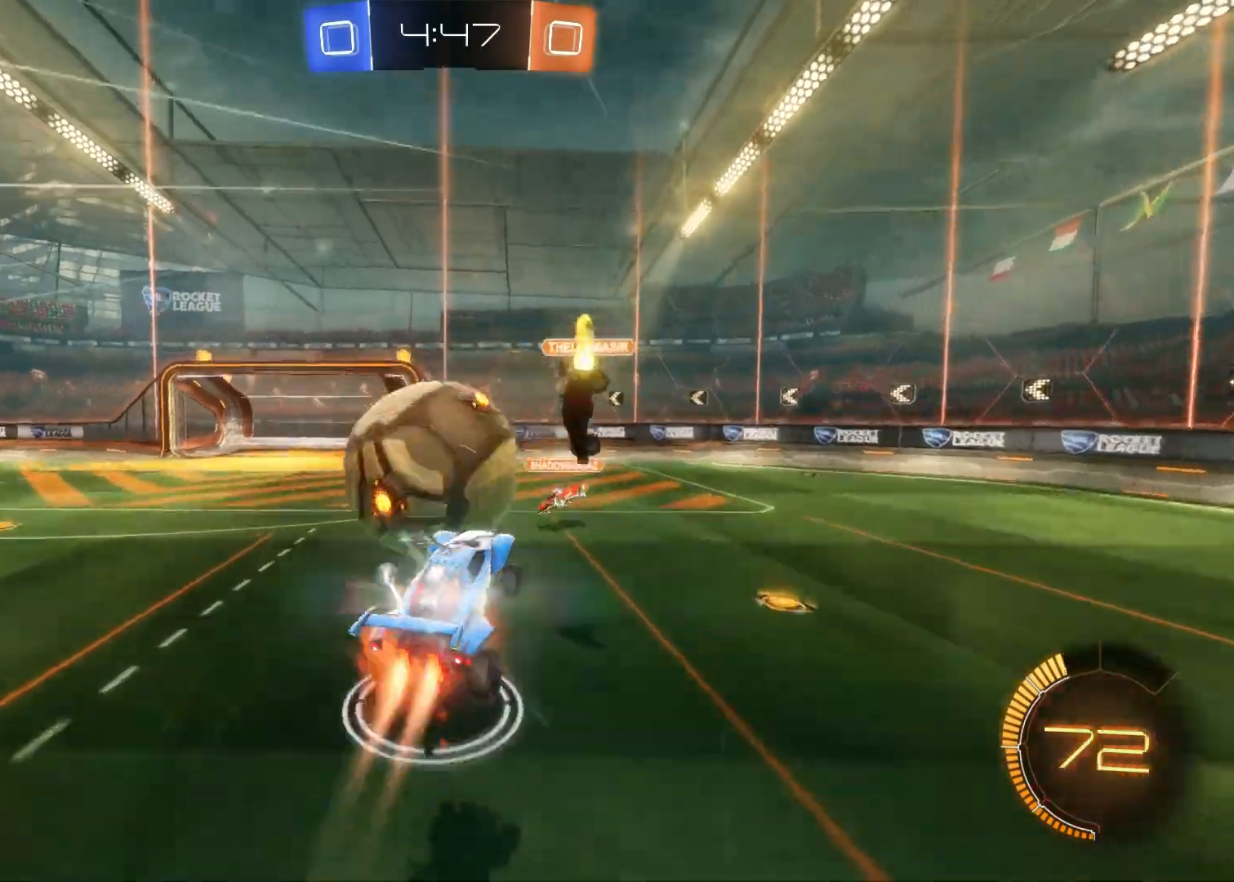
{"buttons": [], "left_stick": "center", "right_stick": "center", "events": [[150, "CIRCLE", "up"], [150, "CROSS", "up"], [183, "left_stick", "center"]]}
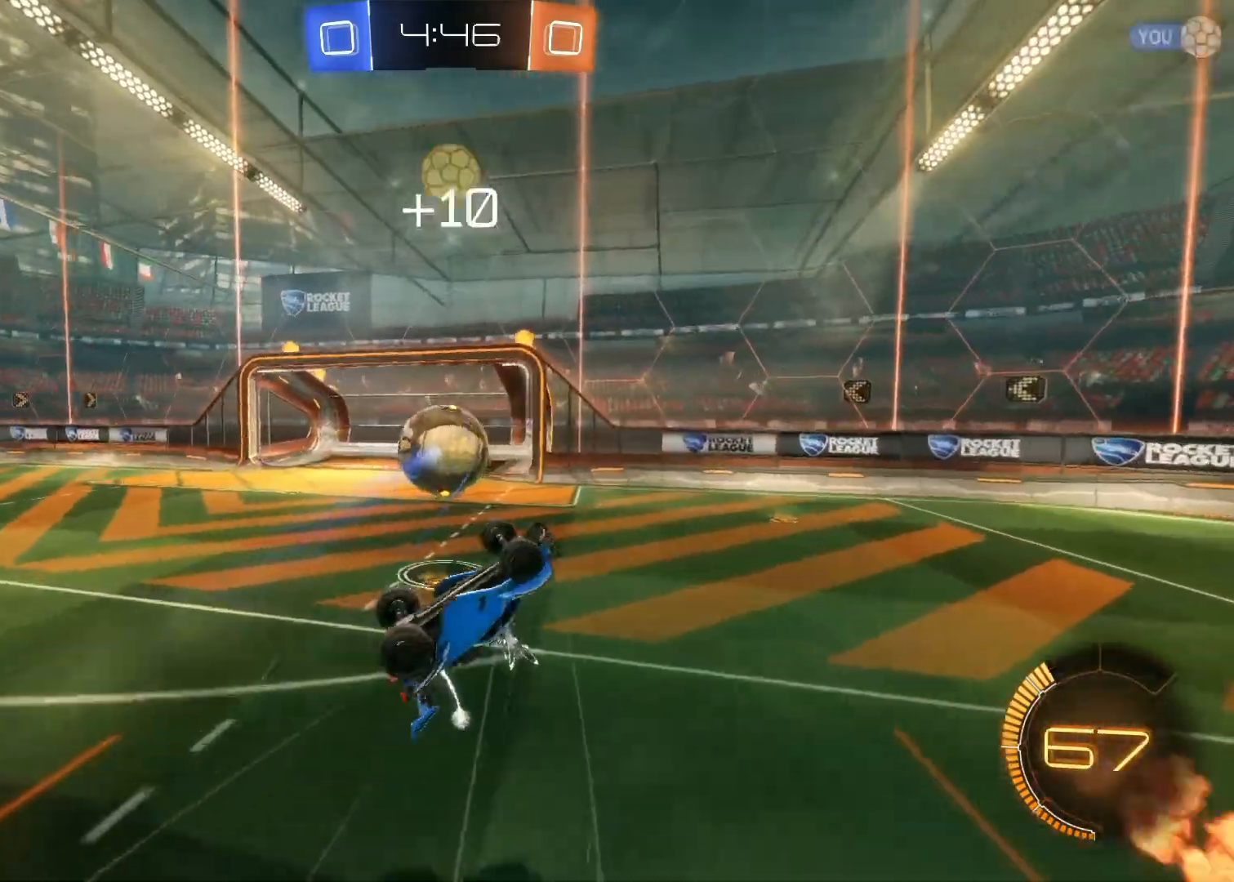
{"buttons": [], "left_stick": "center", "right_stick": "center", "events": [[133, "left_stick", "up"], [317, "left_stick", "center"]]}
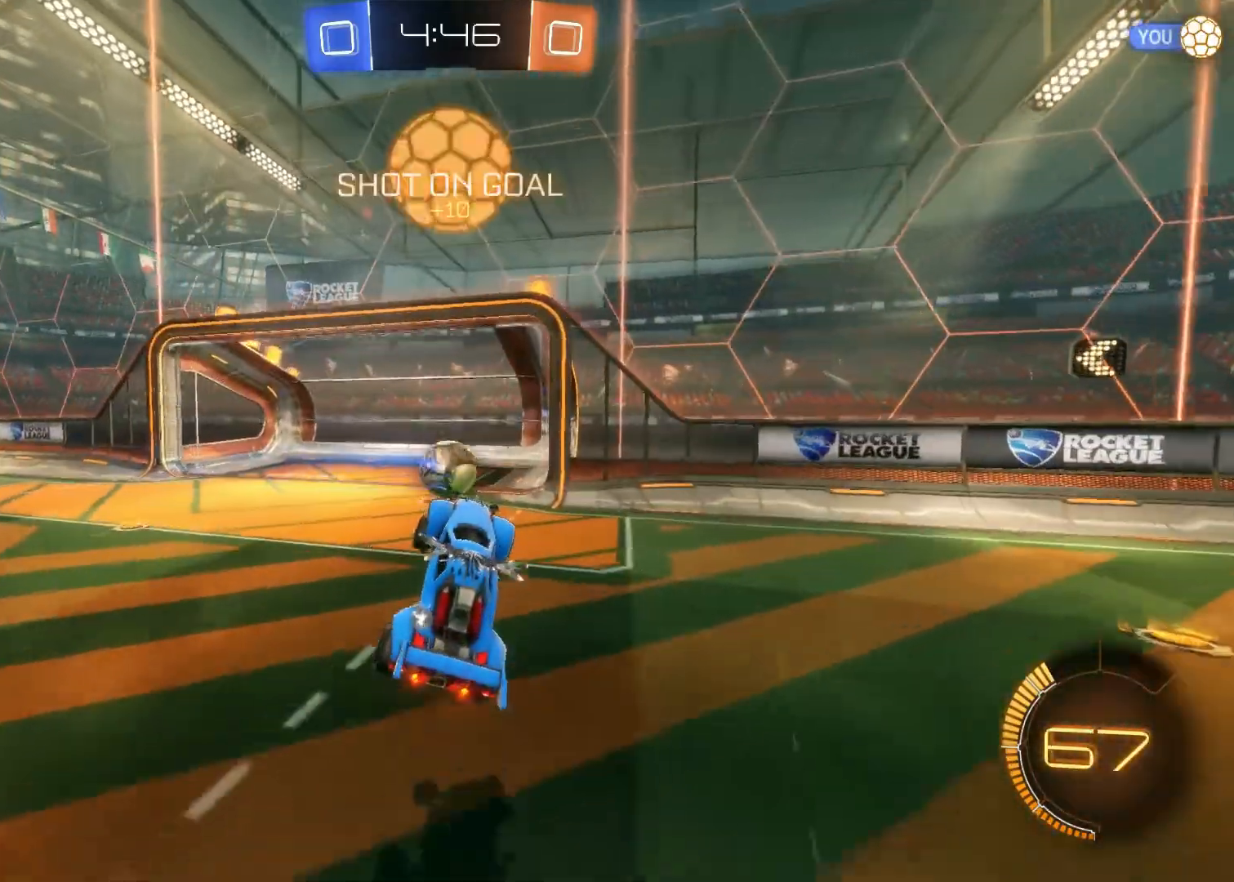
{"buttons": [], "left_stick": "center", "right_stick": "center", "events": []}
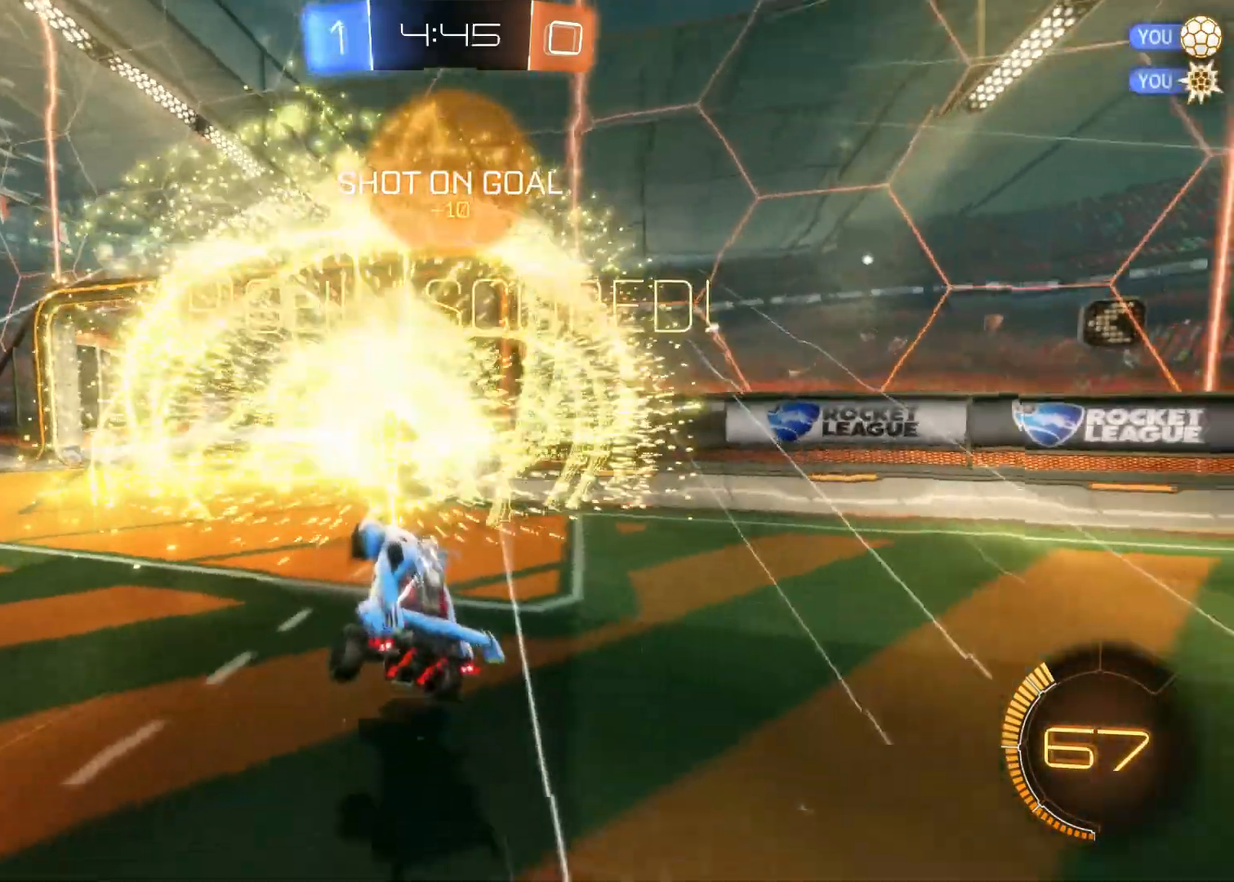
{"buttons": ["R2"], "left_stick": "left", "right_stick": "center", "events": [[283, "left_stick", "left"], [317, "R2", "down"]]}
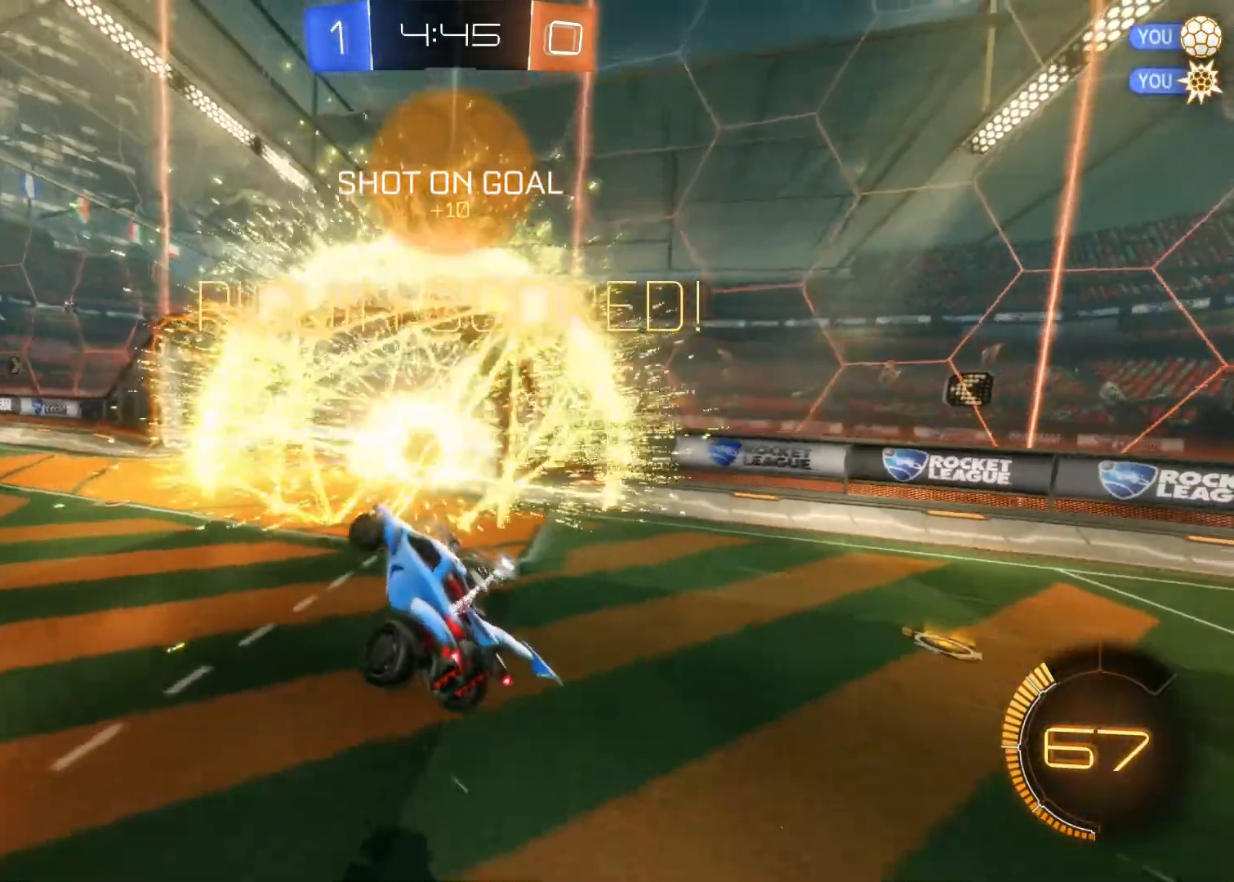
{"buttons": ["TRIANGLE", "R2"], "left_stick": "left", "right_stick": "center", "events": [[400, "TRIANGLE", "down"]]}
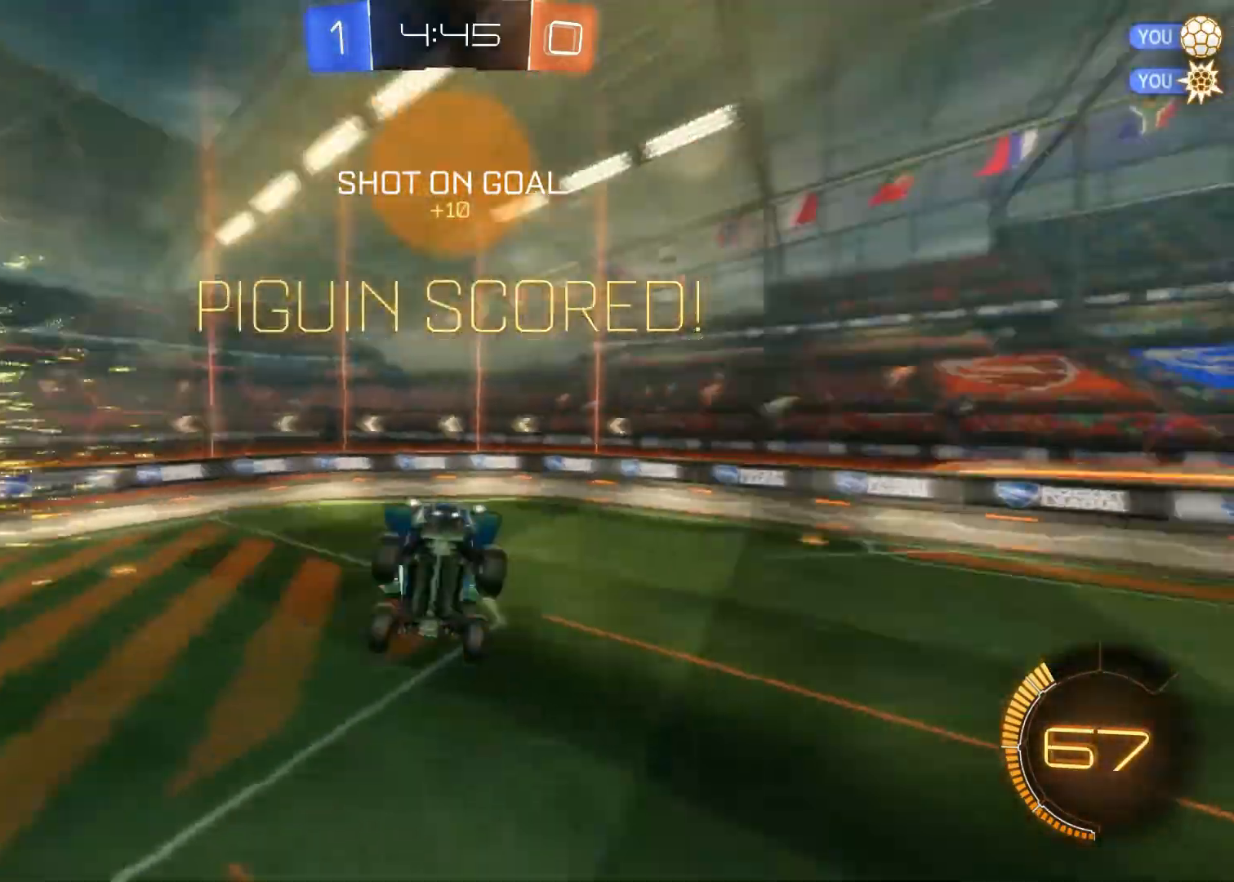
{"buttons": ["CROSS", "CIRCLE", "SQUARE", "TRIANGLE"], "left_stick": "right", "right_stick": "center", "events": [[17, "left_stick", "center"], [33, "TRIANGLE", "up"], [150, "left_stick", "left"], [233, "left_stick", "right"], [283, "CIRCLE", "down"], [283, "CROSS", "down"], [283, "TRIANGLE", "down"], [300, "SQUARE", "down"], [317, "R2", "up"]]}
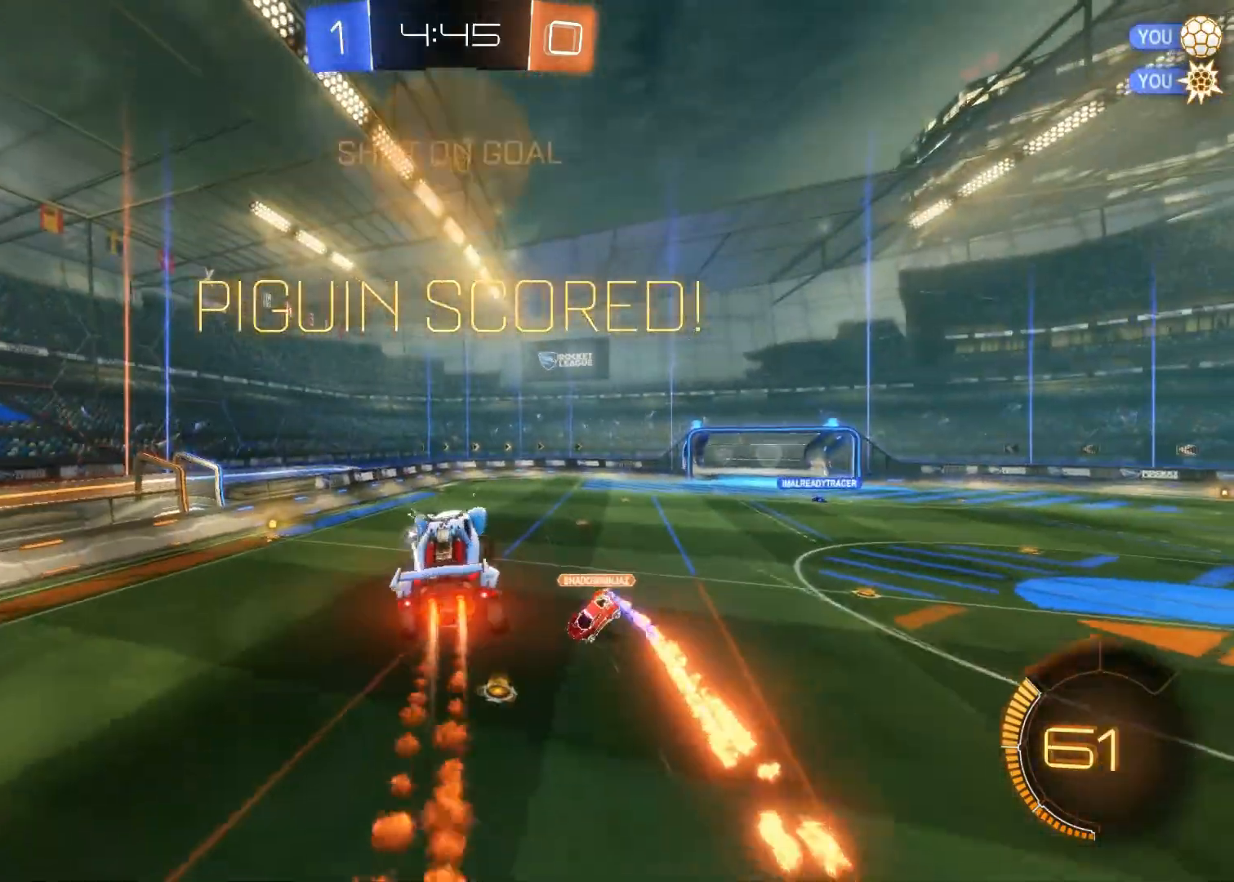
{"buttons": ["CROSS", "CIRCLE", "SQUARE", "TRIANGLE"], "left_stick": "right", "right_stick": "center", "events": []}
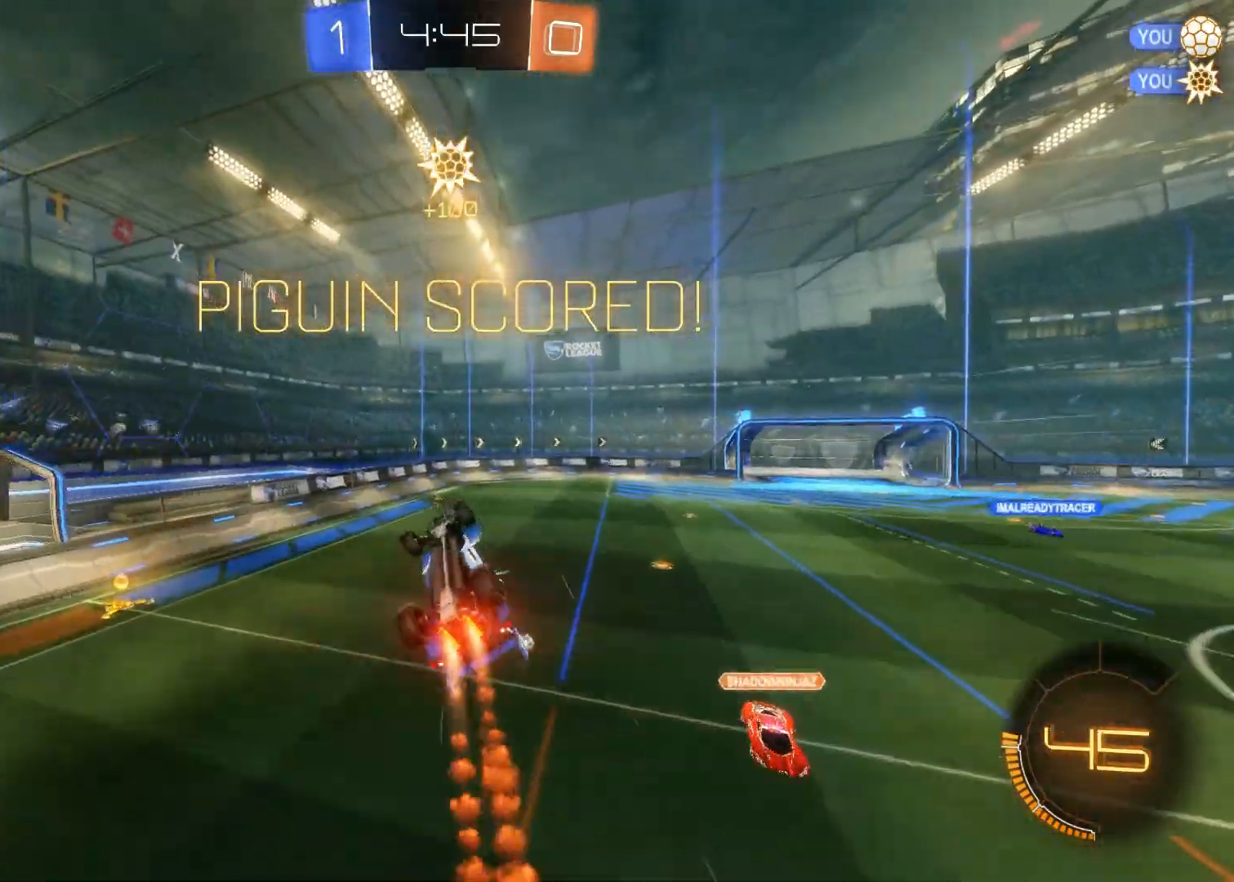
{"buttons": ["CROSS", "CIRCLE", "SQUARE", "TRIANGLE"], "left_stick": "right", "right_stick": "center", "events": []}
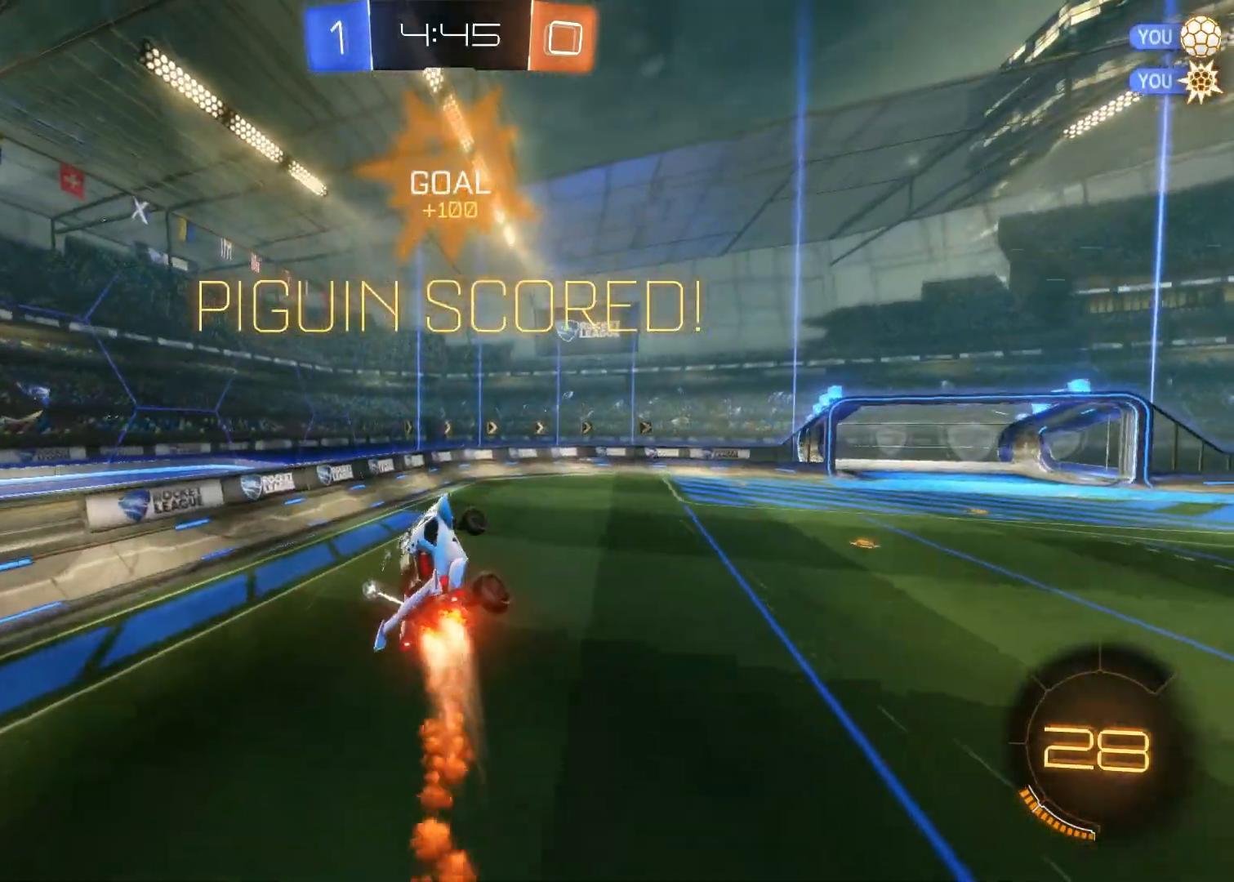
{"buttons": ["CIRCLE", "R2"], "left_stick": "up-right", "right_stick": "center", "events": [[17, "SQUARE", "up"], [33, "CROSS", "up"], [33, "TRIANGLE", "up"], [50, "CIRCLE", "up"], [100, "R2", "down"], [167, "CIRCLE", "down"], [333, "left_stick", "center"], [450, "left_stick", "up-right"]]}
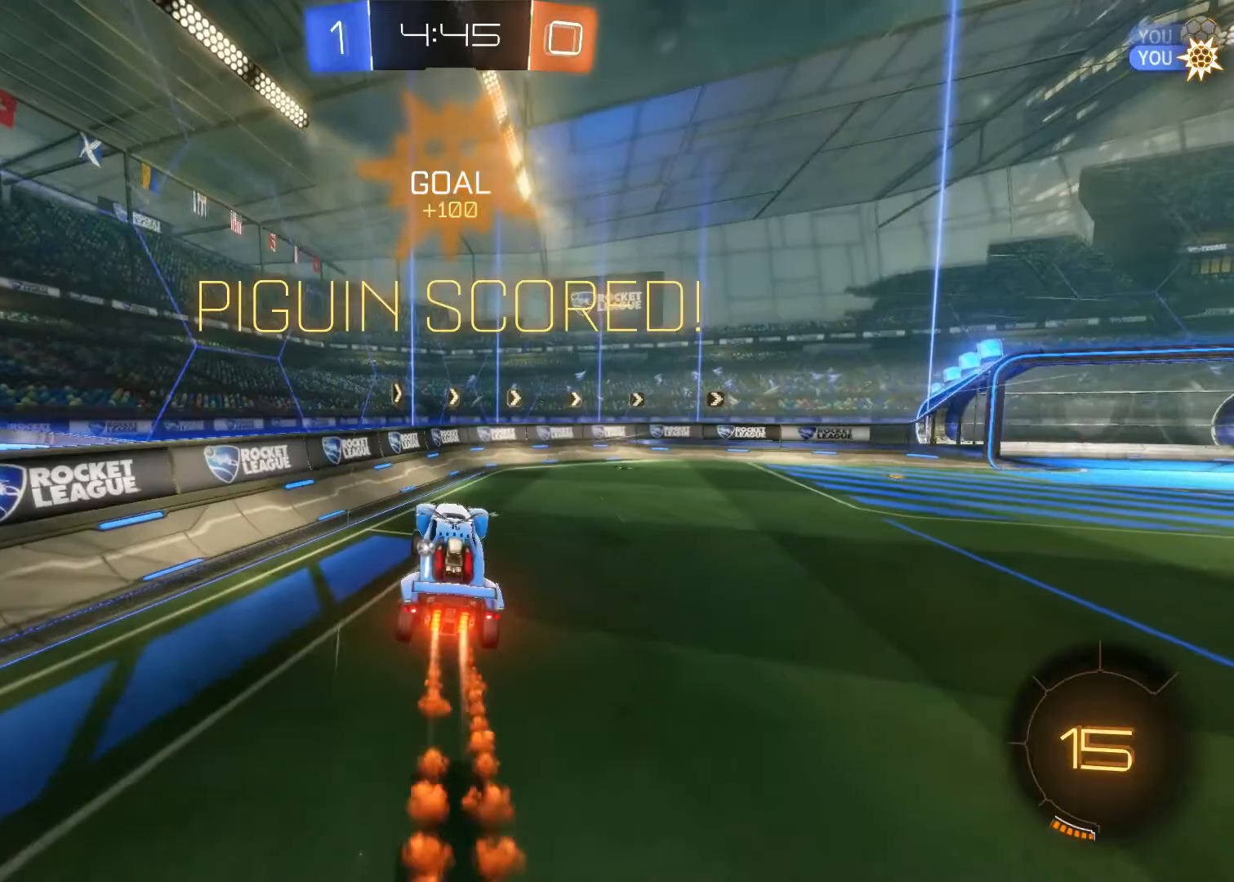
{"buttons": ["CIRCLE"], "left_stick": "center", "right_stick": "center", "events": [[50, "left_stick", "center"], [267, "R2", "up"], [283, "CIRCLE", "up"], [367, "CIRCLE", "down"], [450, "CIRCLE", "up"], [500, "CIRCLE", "down"]]}
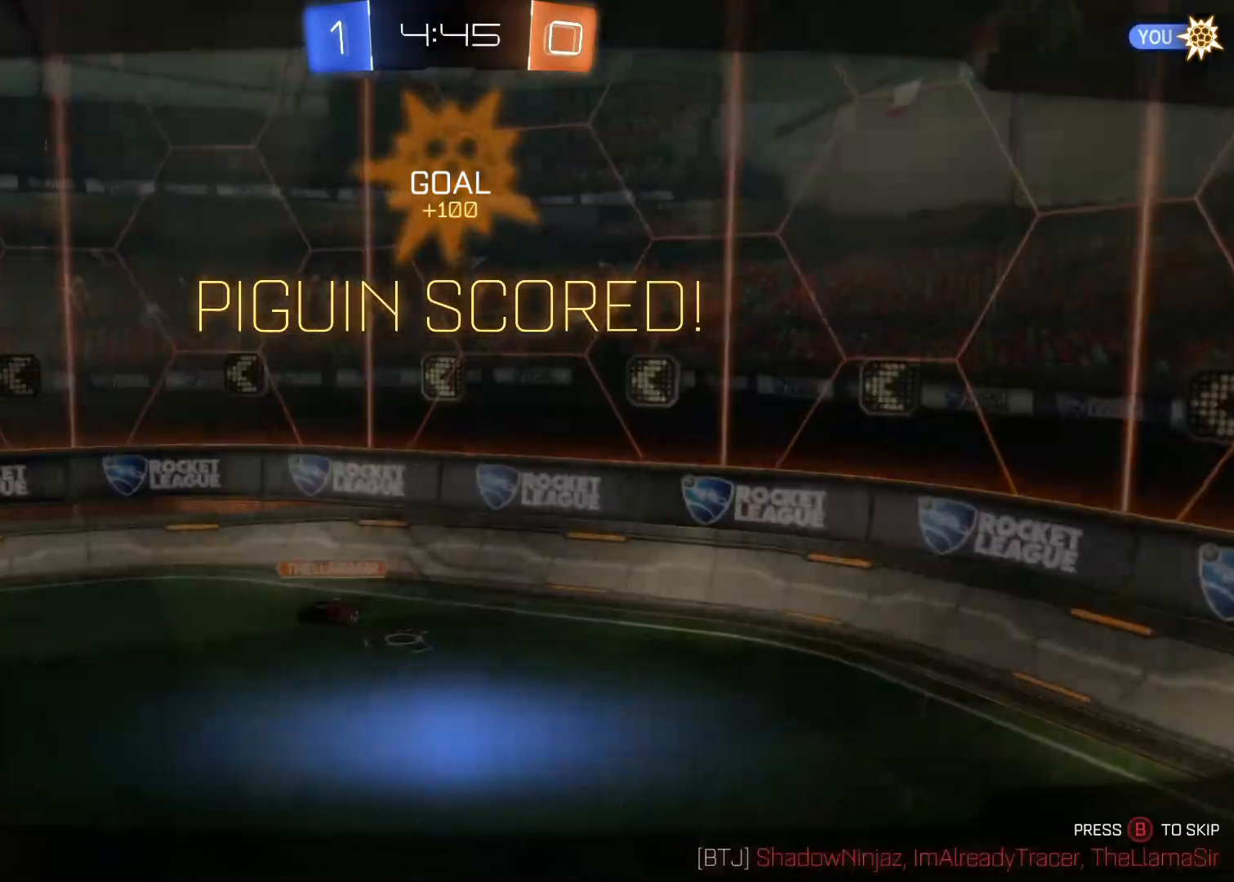
{"buttons": [], "left_stick": "center", "right_stick": "center", "events": [[167, "CIRCLE", "up"], [250, "CIRCLE", "down"], [400, "CIRCLE", "up"]]}
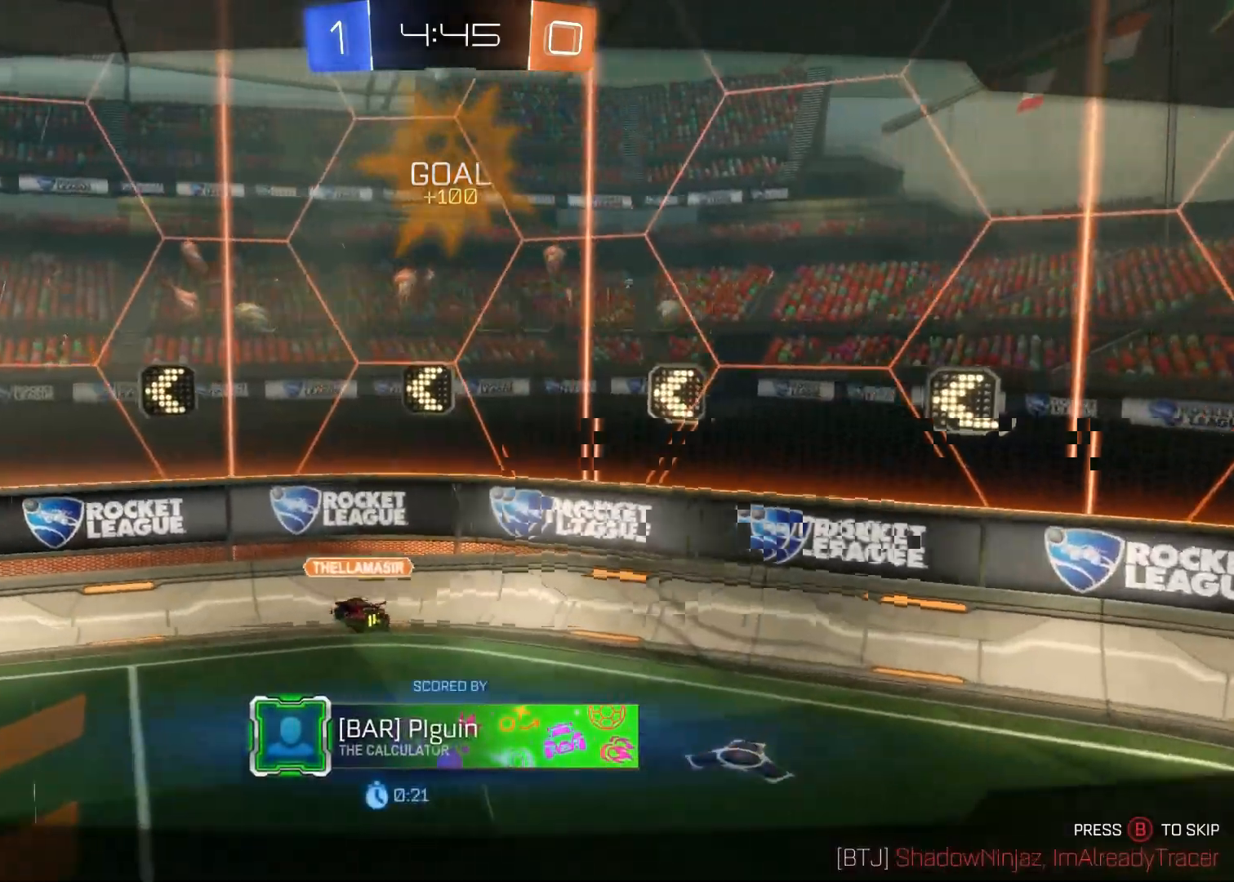
{"buttons": ["CROSS", "CIRCLE"], "left_stick": "center", "right_stick": "center", "events": [[117, "CROSS", "down"], [133, "CIRCLE", "down"], [150, "SQUARE", "down"], [150, "TRIANGLE", "down"], [367, "SQUARE", "up"], [383, "TRIANGLE", "up"], [400, "CIRCLE", "up"], [400, "CROSS", "up"], [467, "CROSS", "down"], [483, "CIRCLE", "down"]]}
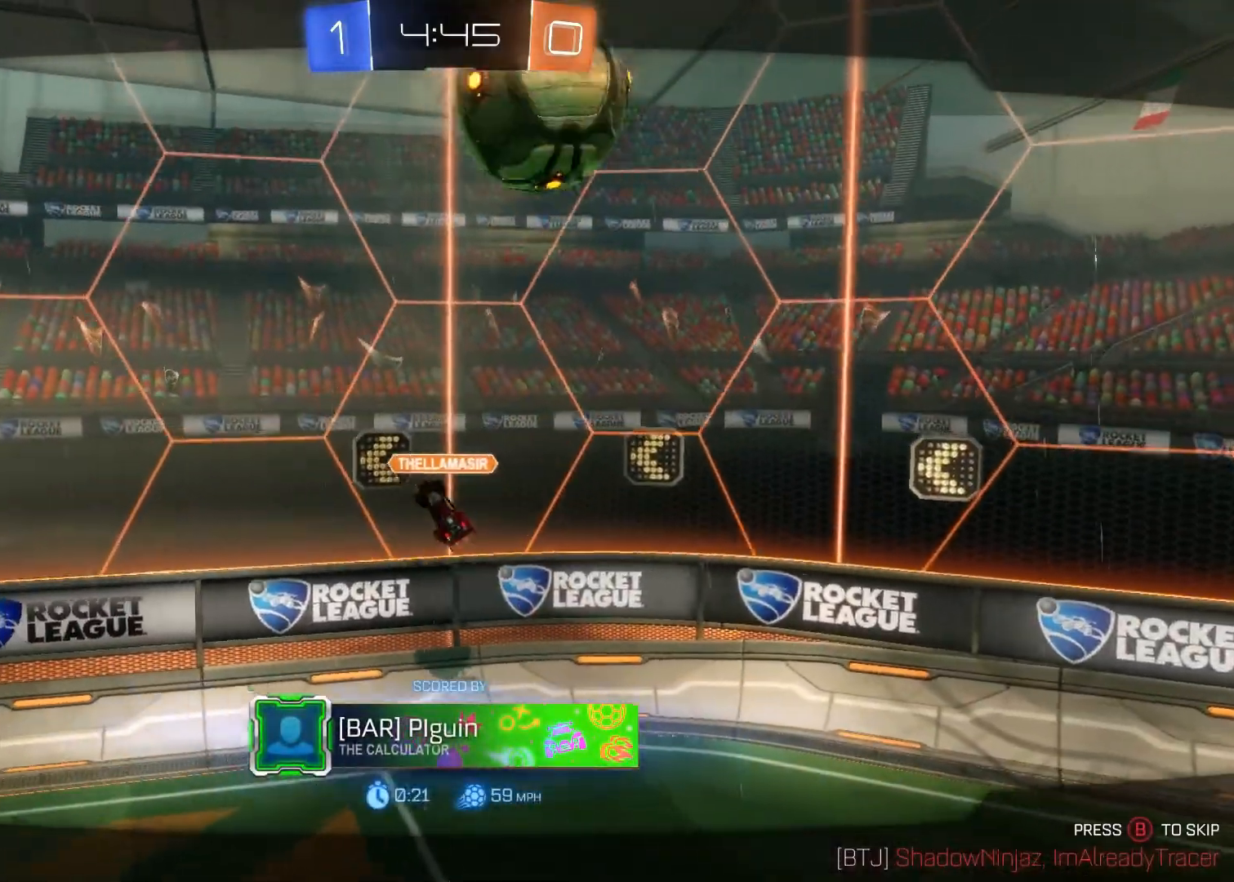
{"buttons": [], "left_stick": "center", "right_stick": "center", "events": [[17, "SQUARE", "down"], [67, "TRIANGLE", "down"], [267, "TRIANGLE", "up"], [300, "SQUARE", "up"], [383, "CIRCLE", "up"], [400, "CROSS", "up"]]}
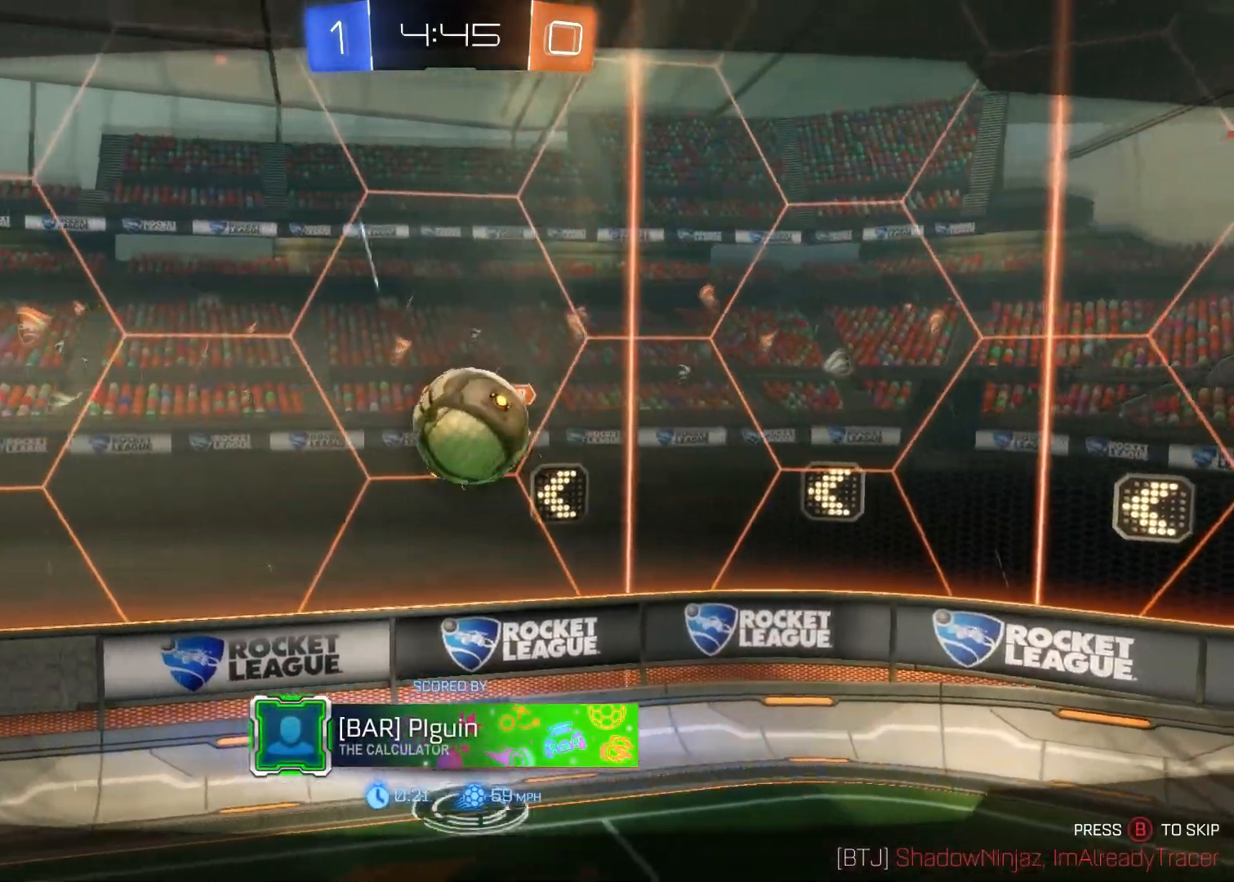
{"buttons": [], "left_stick": "center", "right_stick": "center", "events": []}
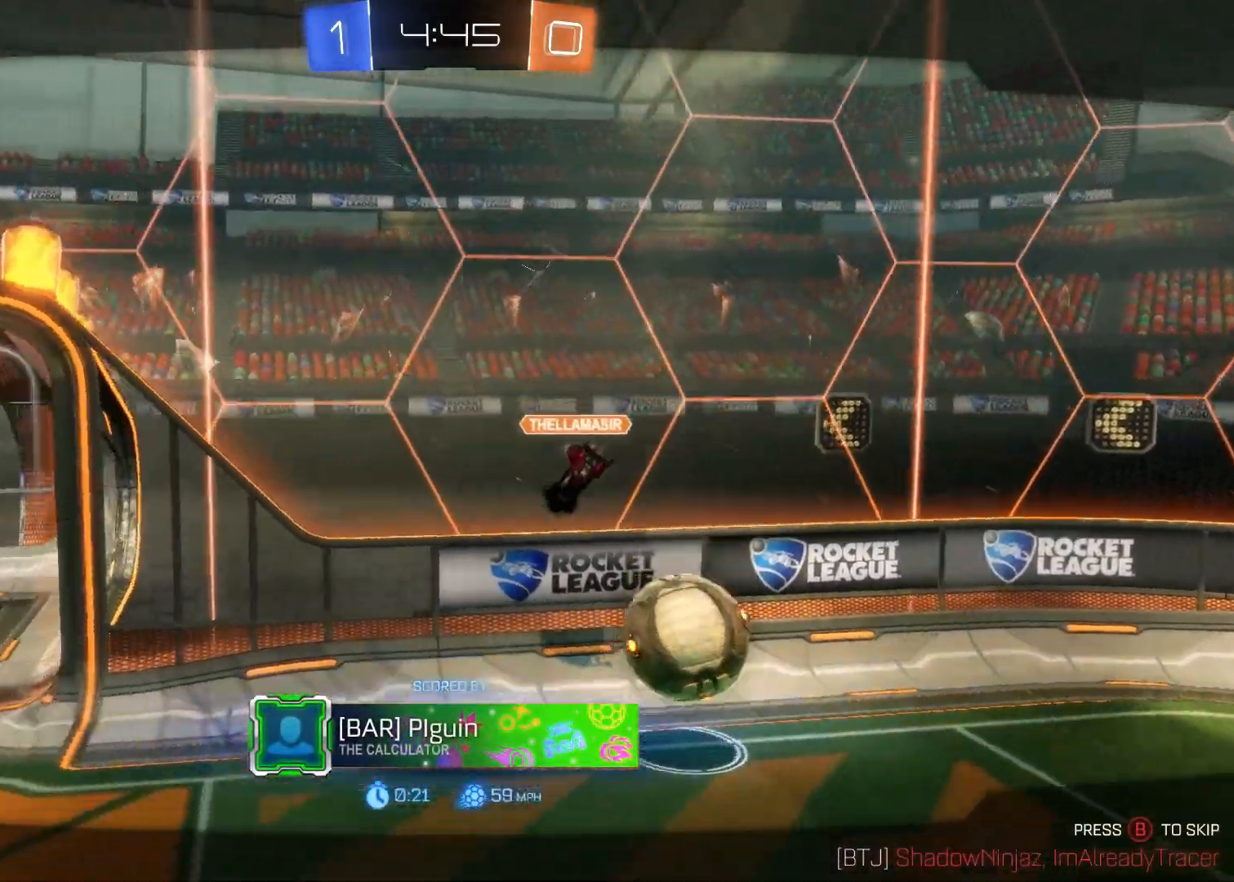
{"buttons": ["CIRCLE", "TRIANGLE"], "left_stick": "center", "right_stick": "center", "events": [[350, "TRIANGLE", "down"], [367, "CROSS", "down"], [383, "CIRCLE", "down"], [450, "CROSS", "up"]]}
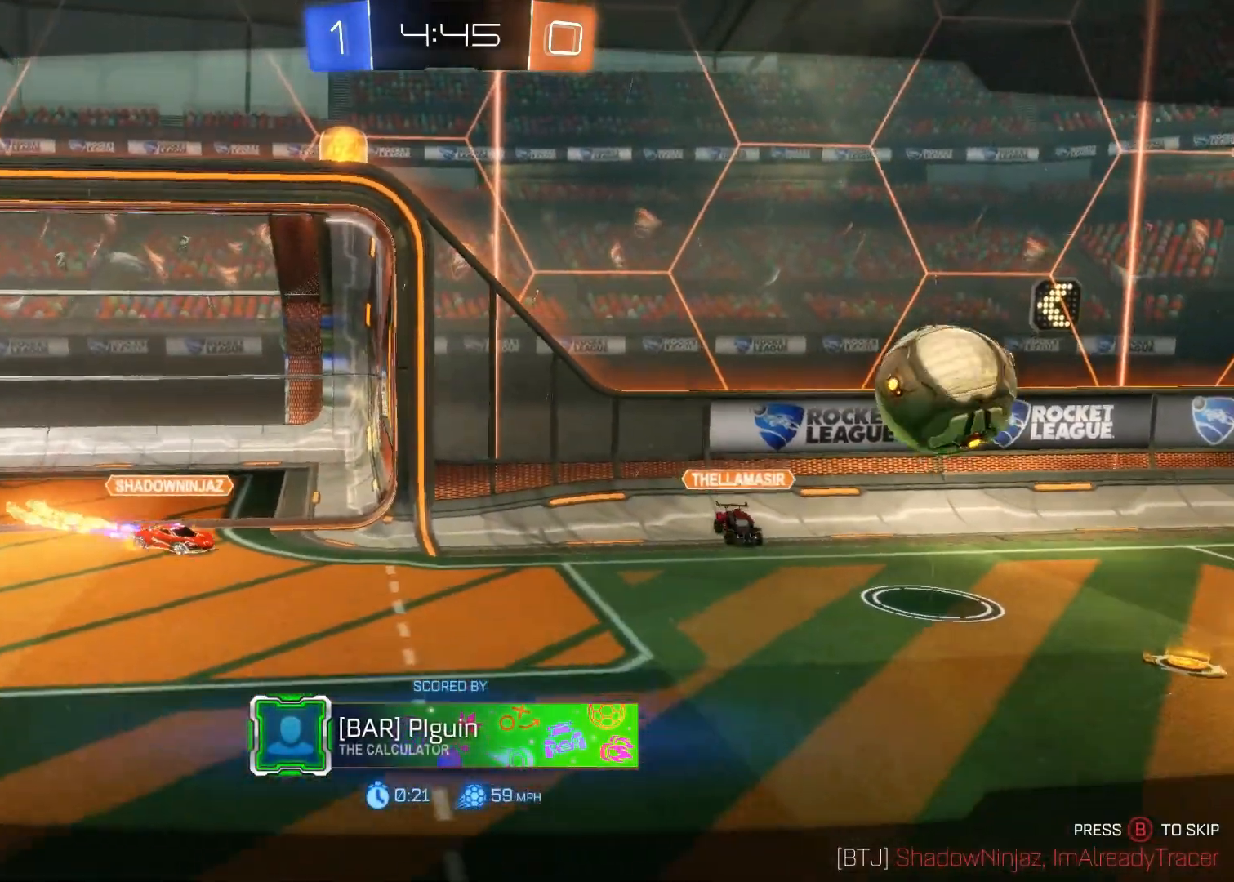
{"buttons": ["CROSS", "CIRCLE", "TRIANGLE"], "left_stick": "center", "right_stick": "center", "events": [[133, "TRIANGLE", "up"], [150, "CIRCLE", "up"], [233, "CROSS", "down"], [233, "SQUARE", "down"], [250, "TRIANGLE", "down"], [283, "CIRCLE", "down"], [467, "SQUARE", "up"]]}
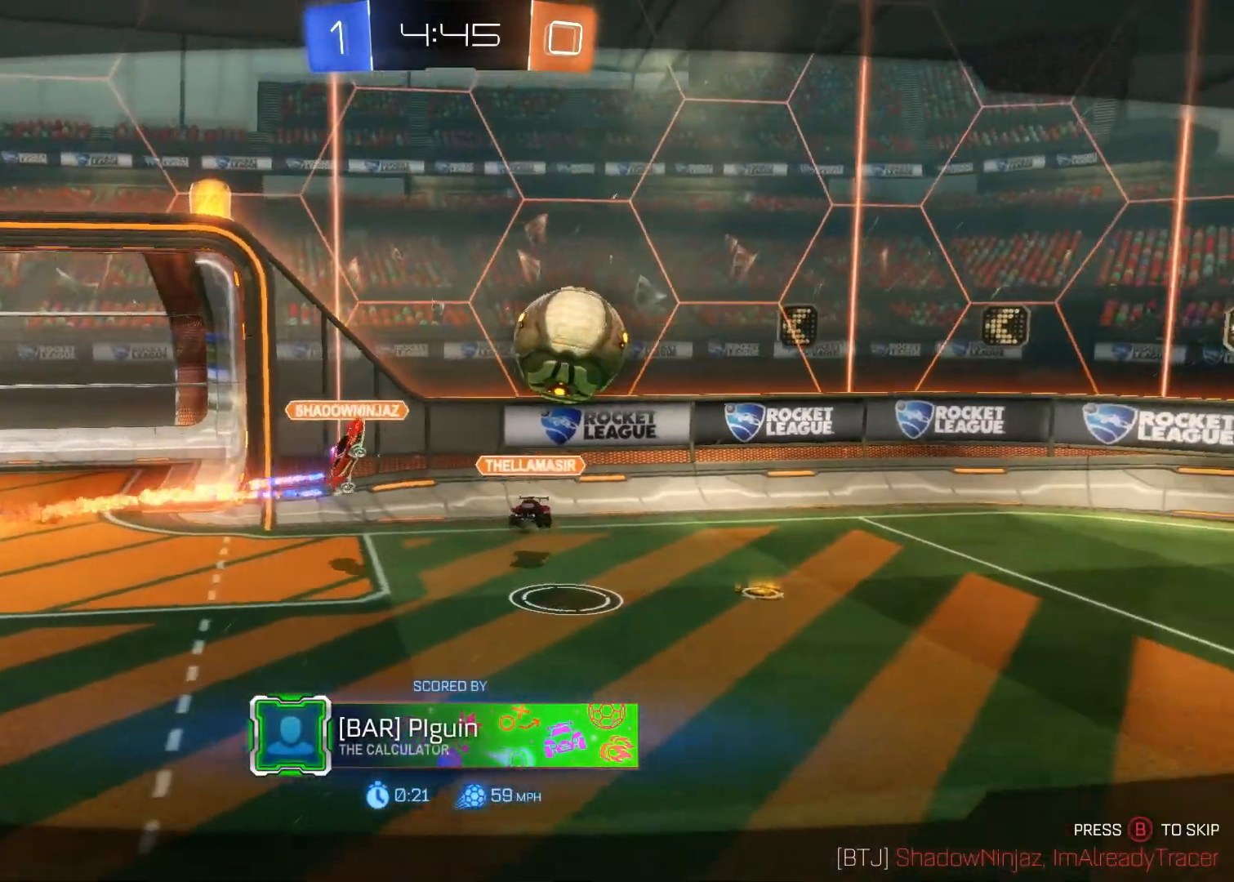
{"buttons": [], "left_stick": "center", "right_stick": "center", "events": [[33, "CIRCLE", "up"], [33, "TRIANGLE", "up"], [50, "CROSS", "up"], [150, "CIRCLE", "down"], [150, "CROSS", "down"], [150, "TRIANGLE", "down"], [167, "SQUARE", "down"], [383, "SQUARE", "up"], [400, "TRIANGLE", "up"], [417, "CIRCLE", "up"], [417, "CROSS", "up"]]}
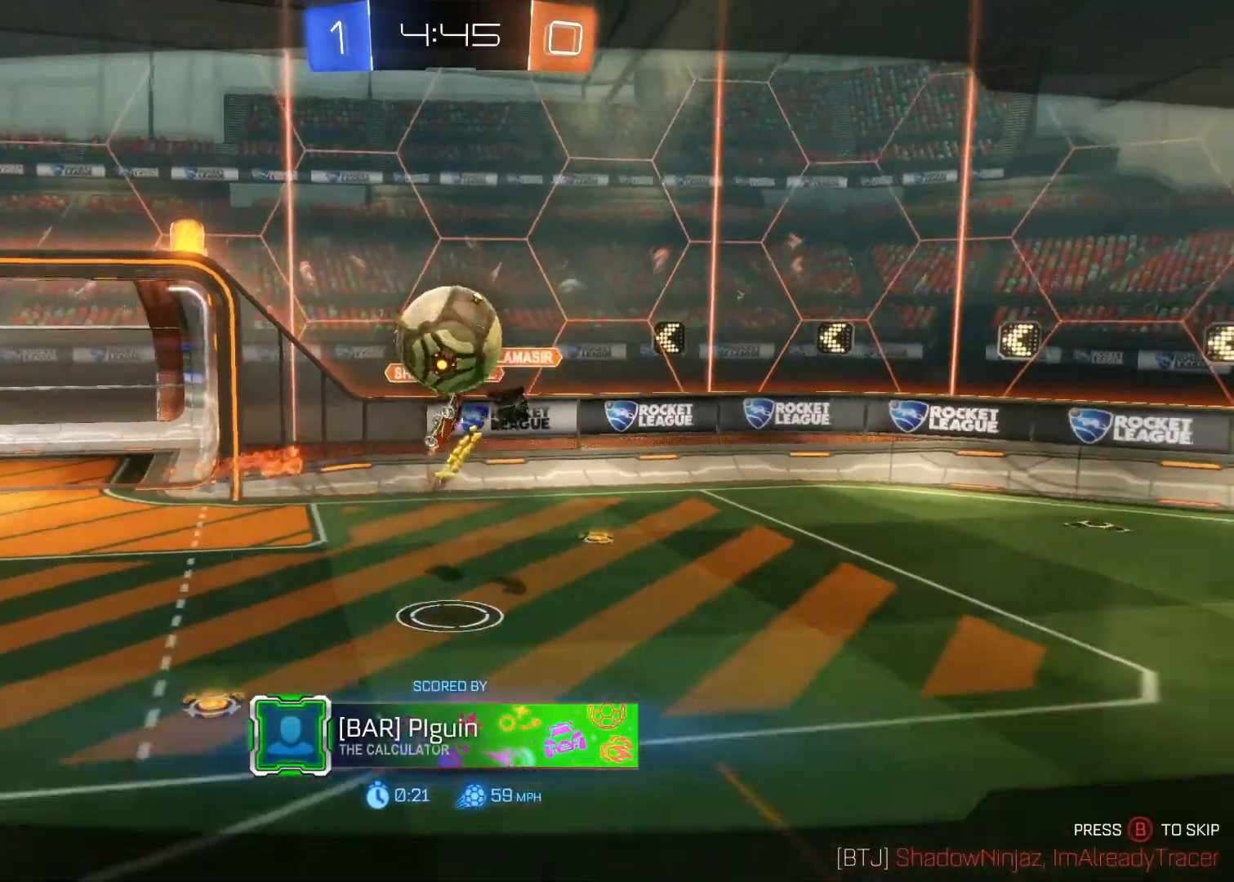
{"buttons": [], "left_stick": "center", "right_stick": "center", "events": []}
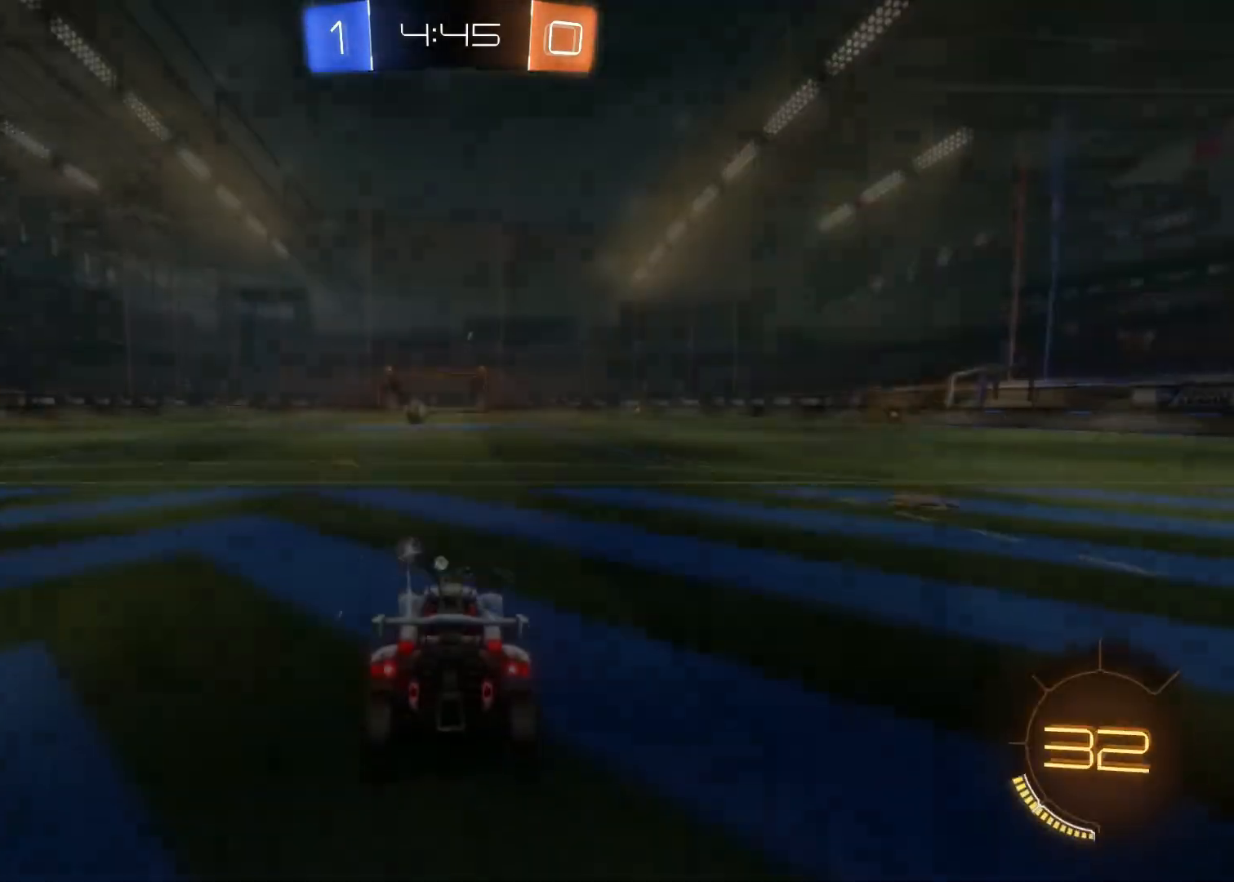
{"buttons": [], "left_stick": "center", "right_stick": "center", "events": []}
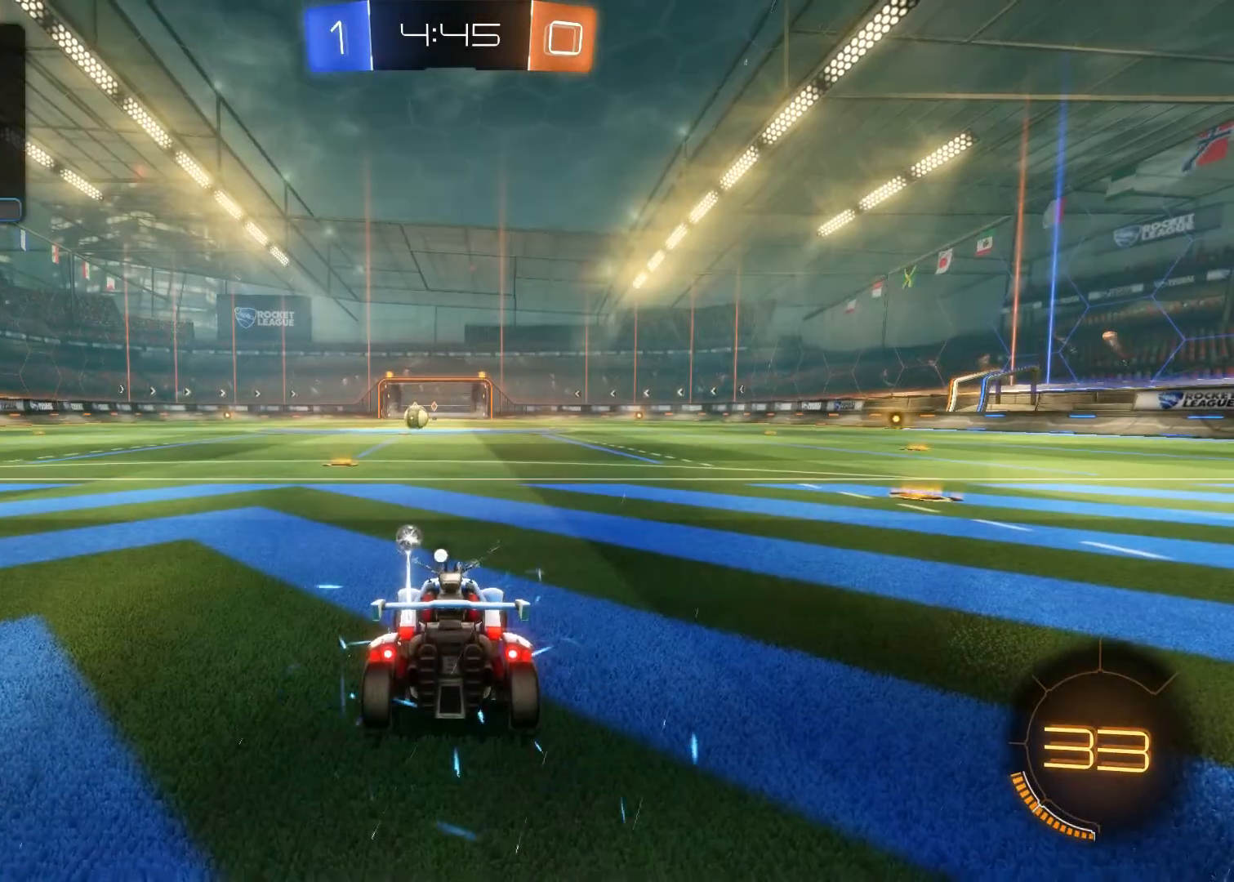
{"buttons": [], "left_stick": "center", "right_stick": "center", "events": []}
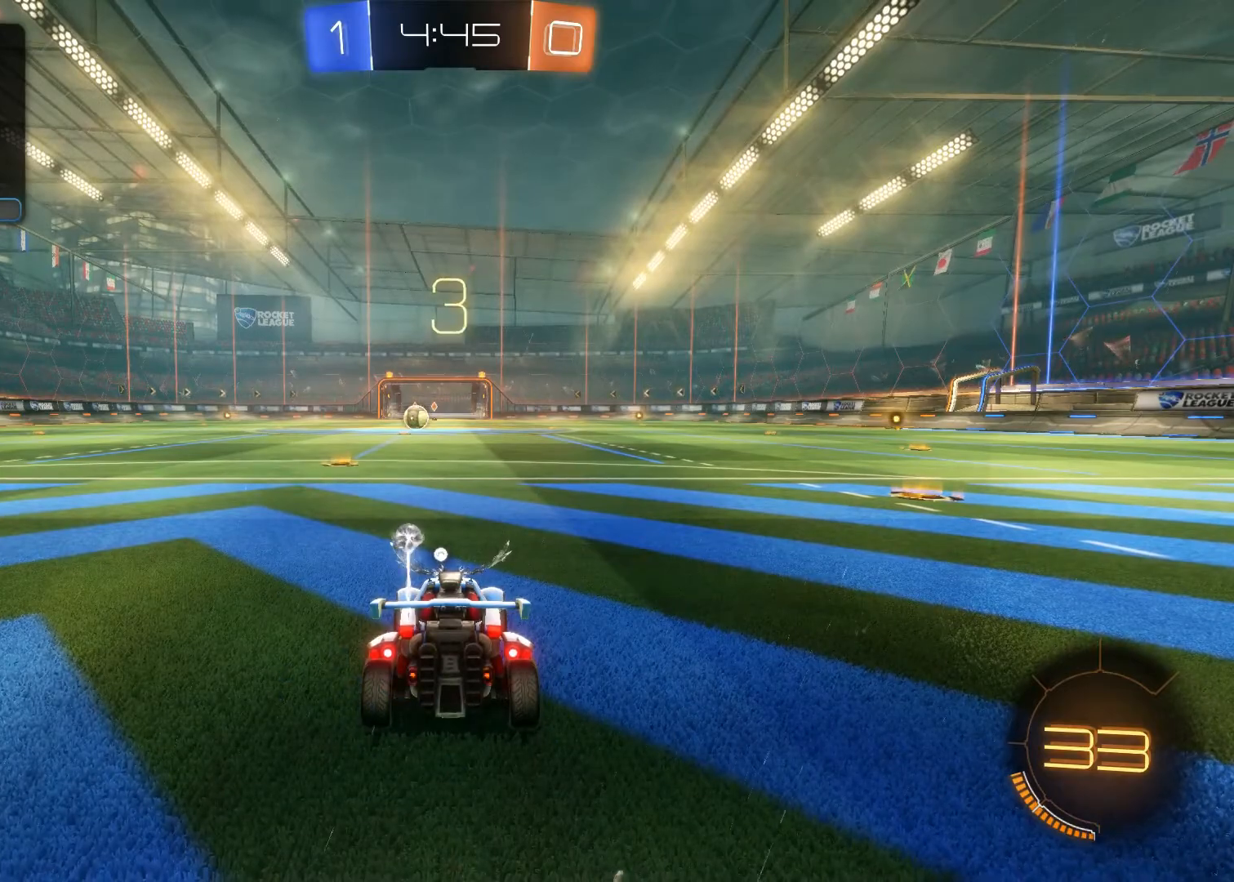
{"buttons": [], "left_stick": "center", "right_stick": "center", "events": []}
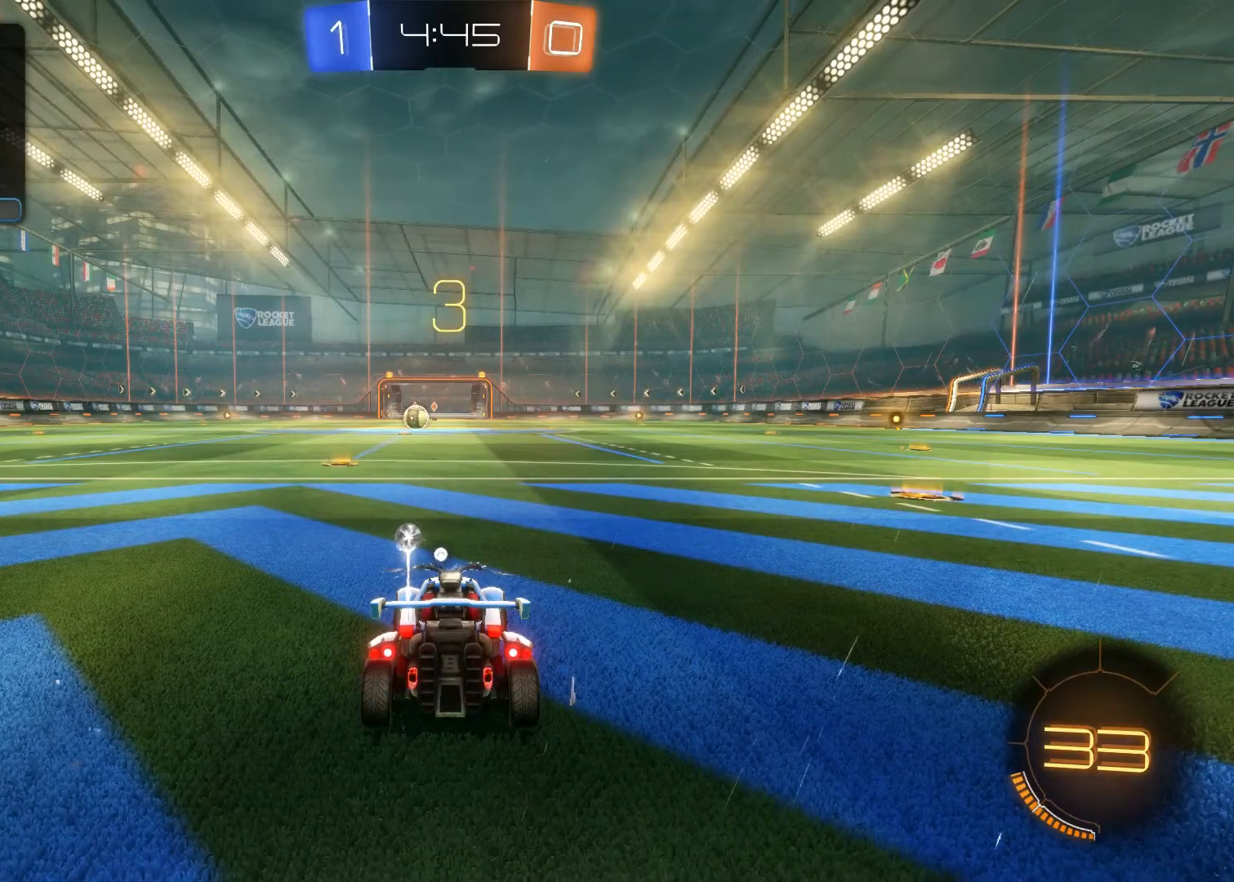
{"buttons": [], "left_stick": "center", "right_stick": "center", "events": []}
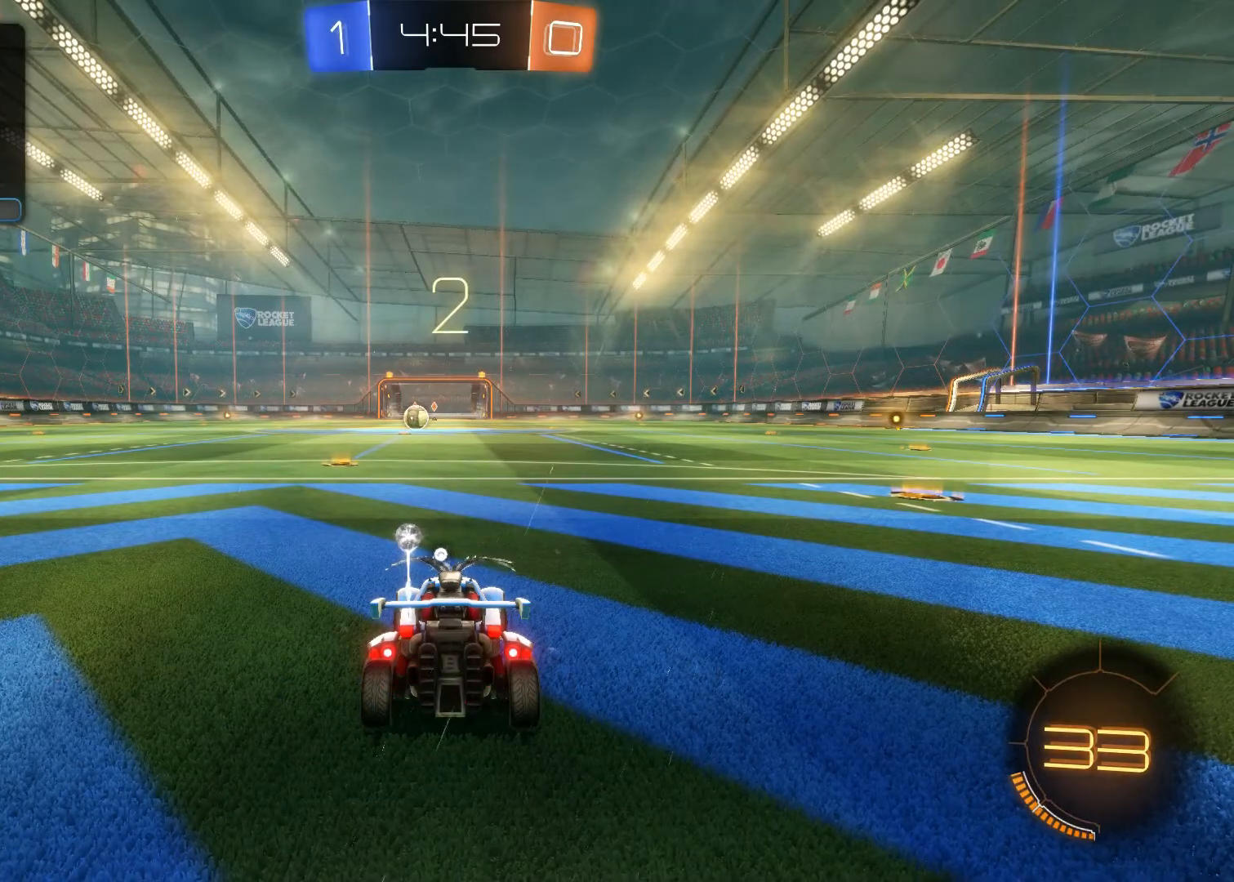
{"buttons": [], "left_stick": "center", "right_stick": "center", "events": []}
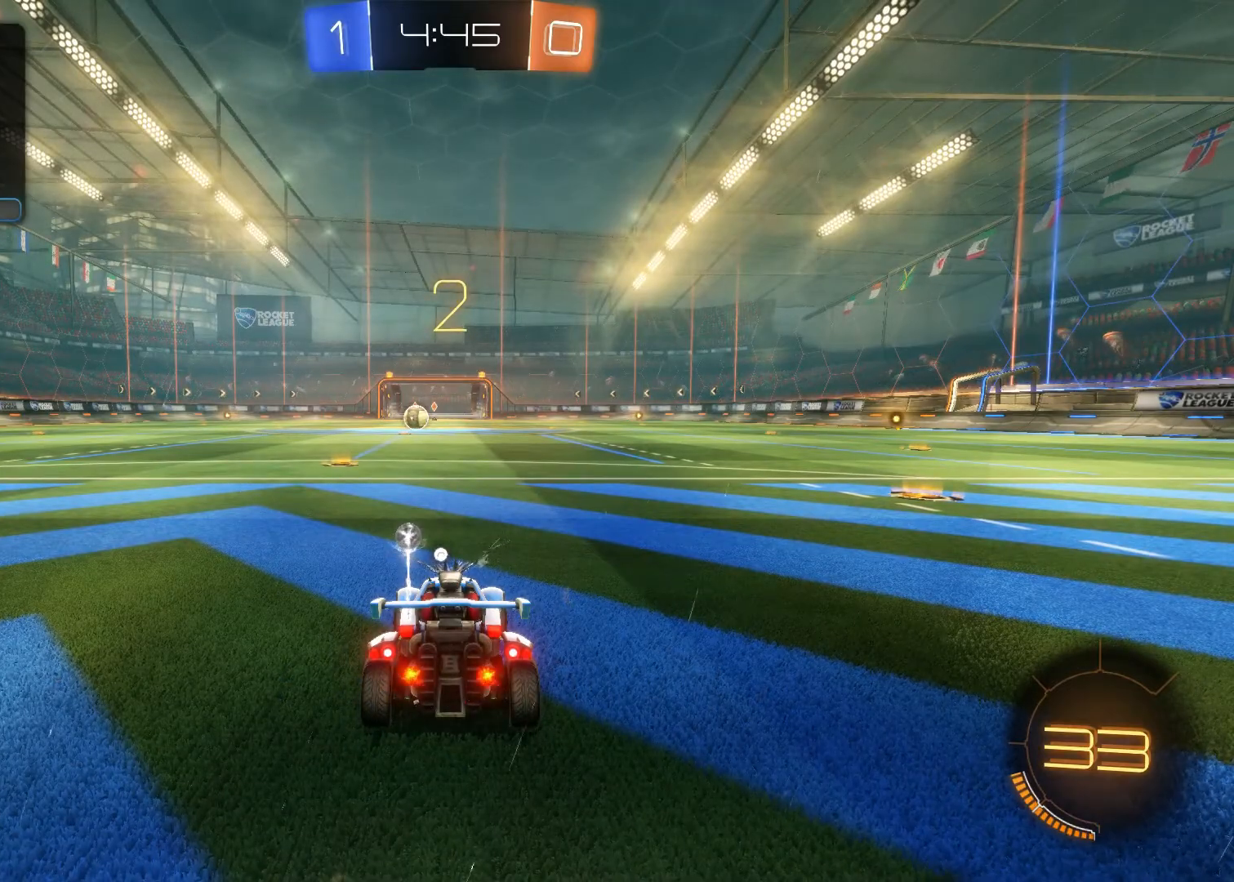
{"buttons": [], "left_stick": "center", "right_stick": "center", "events": []}
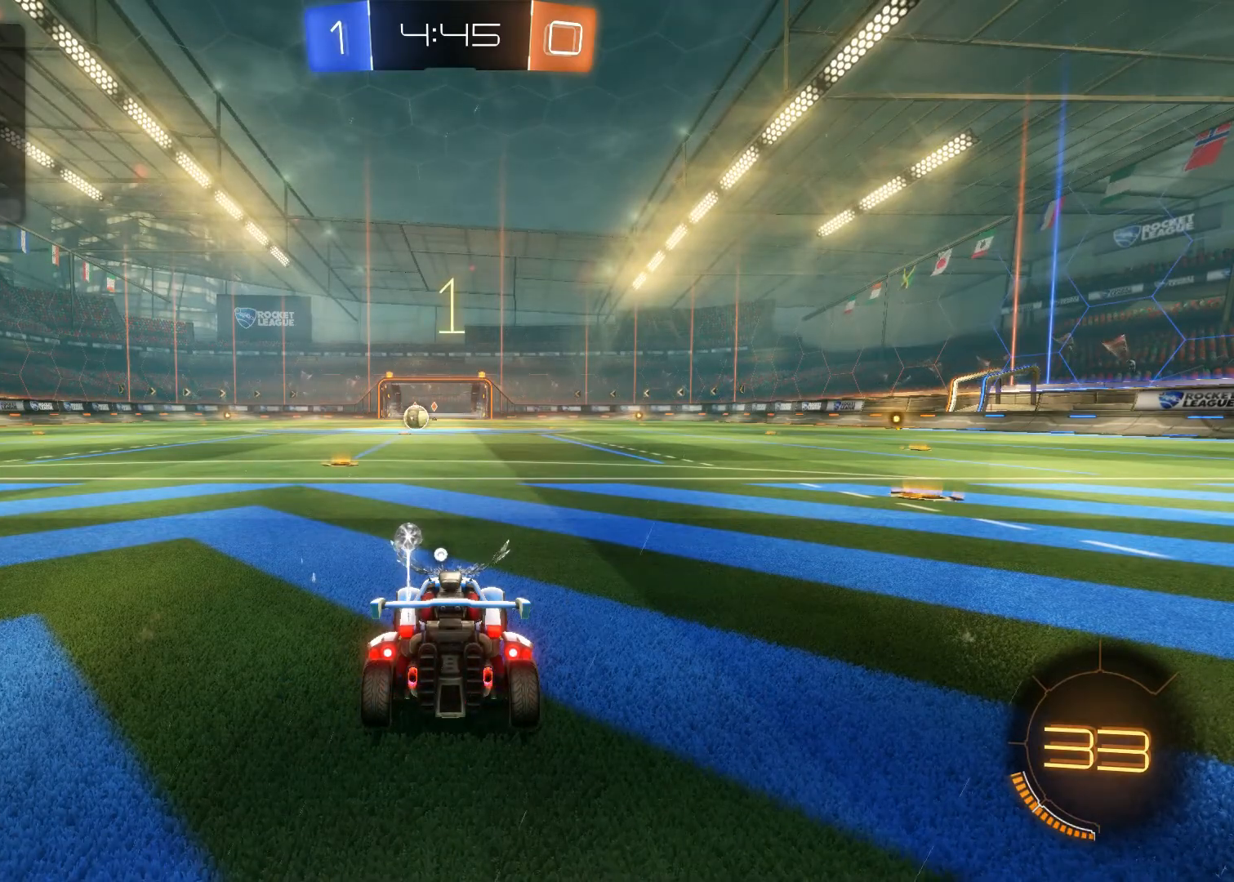
{"buttons": [], "left_stick": "center", "right_stick": "center", "events": []}